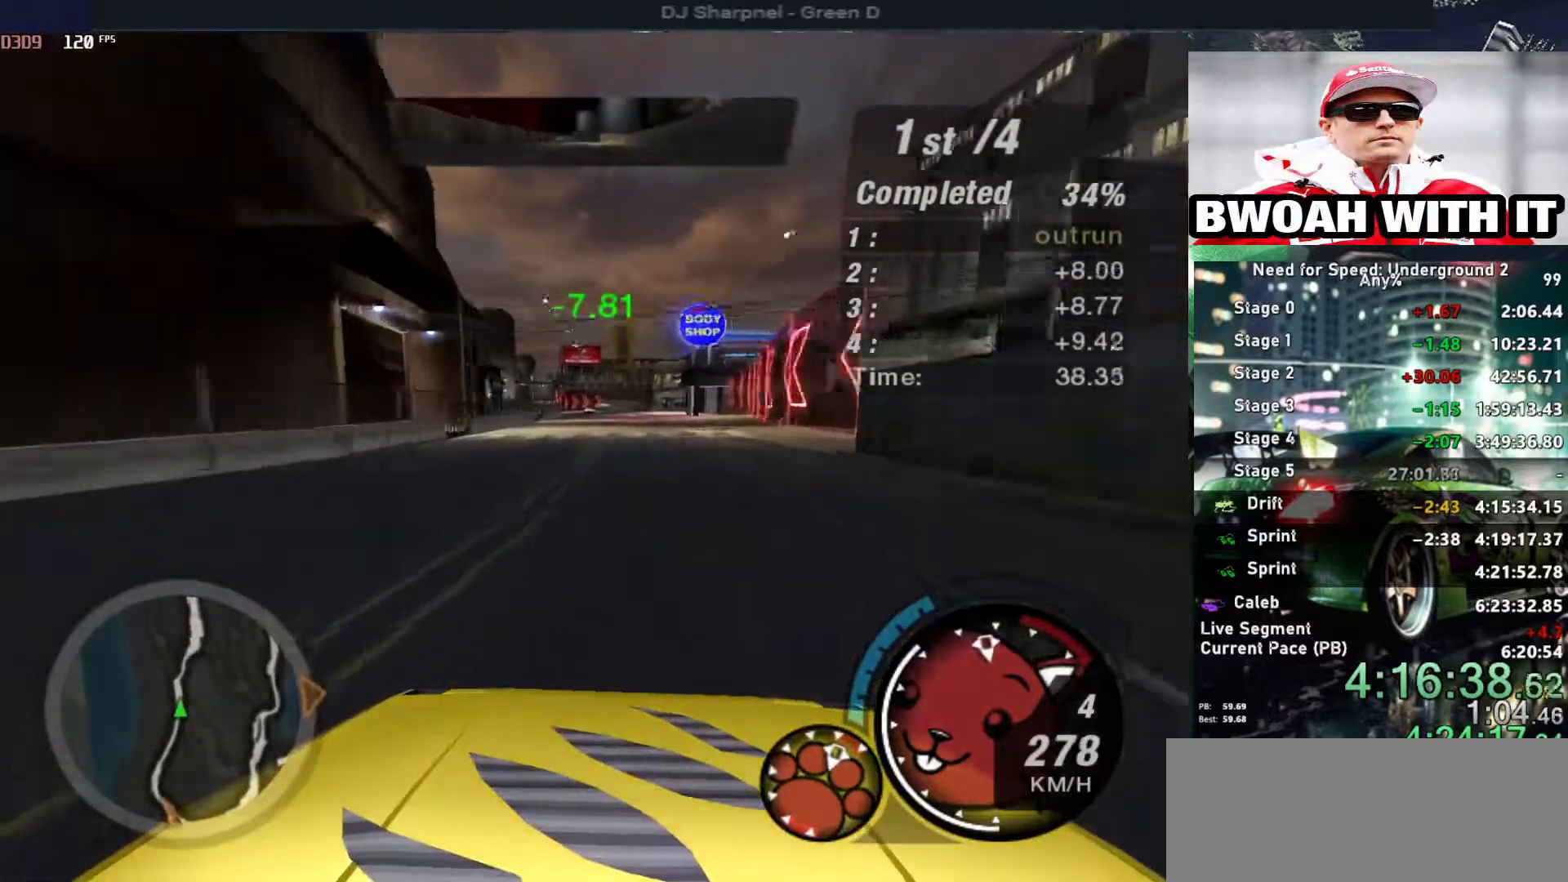
Gameplay with keyboard; each line is a JSON object with the keys held at the frame after it. "events" lists presses ("down") and releases ("up") of "alt", "ctrl", "down", "escape", "left", "r", "return", "right", "shift", "space", "super", "t", "tab", "u" and "up" between this image and that frame as [ms after this image, input, new state], when the widget could be followed in between. No other keys are recorded. Mouse input is not recorded.
{"keys": [], "events": [[34, "left", "up"], [350, "up", "up"]]}
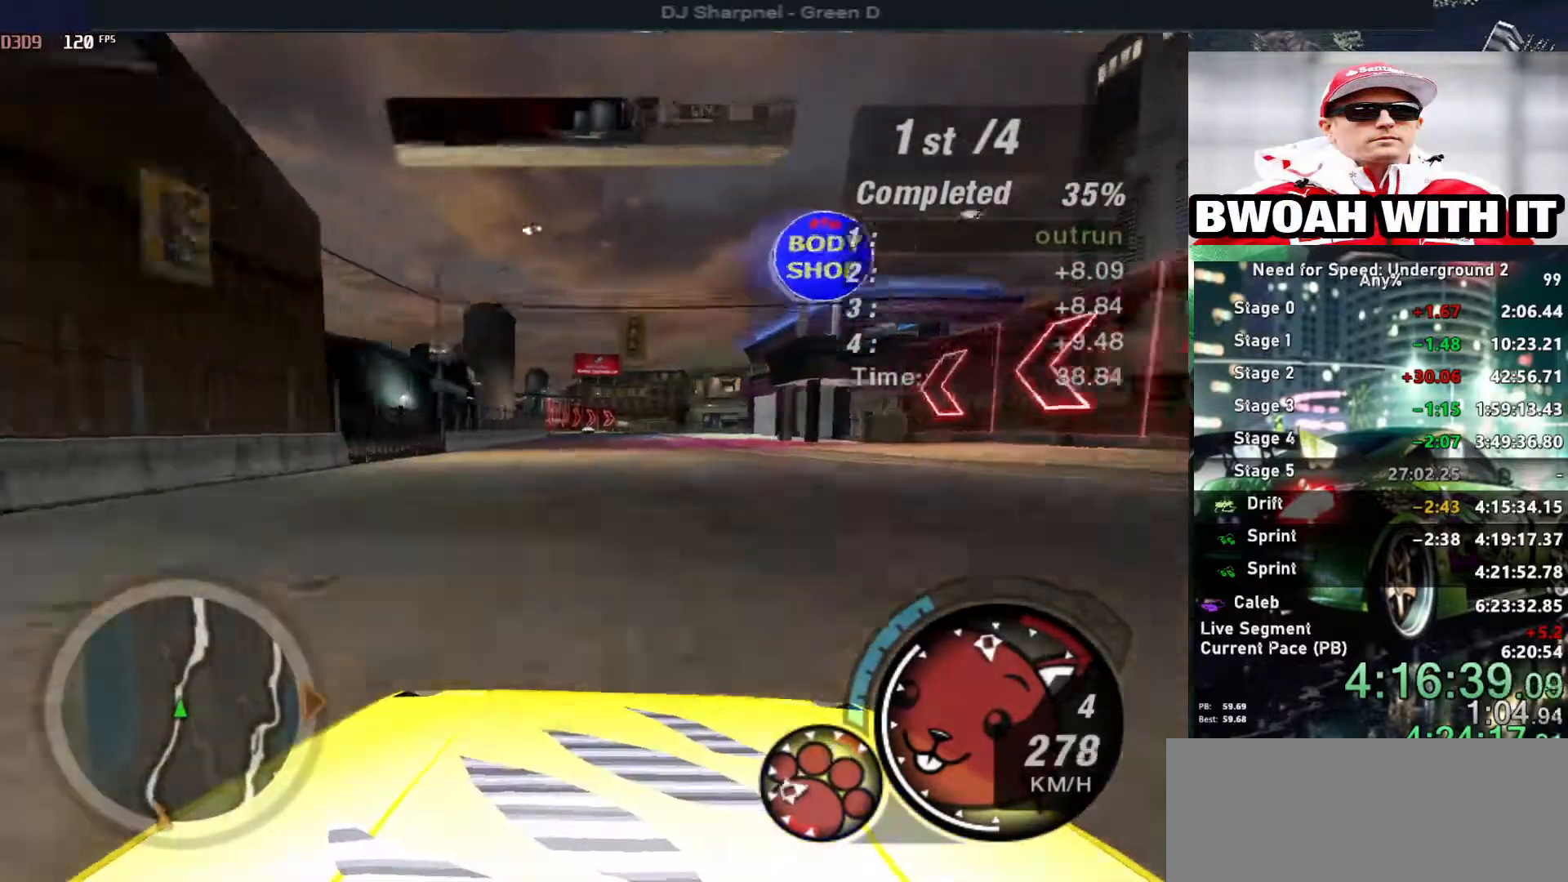
{"keys": [], "events": [[334, "down", "down"], [467, "down", "up"]]}
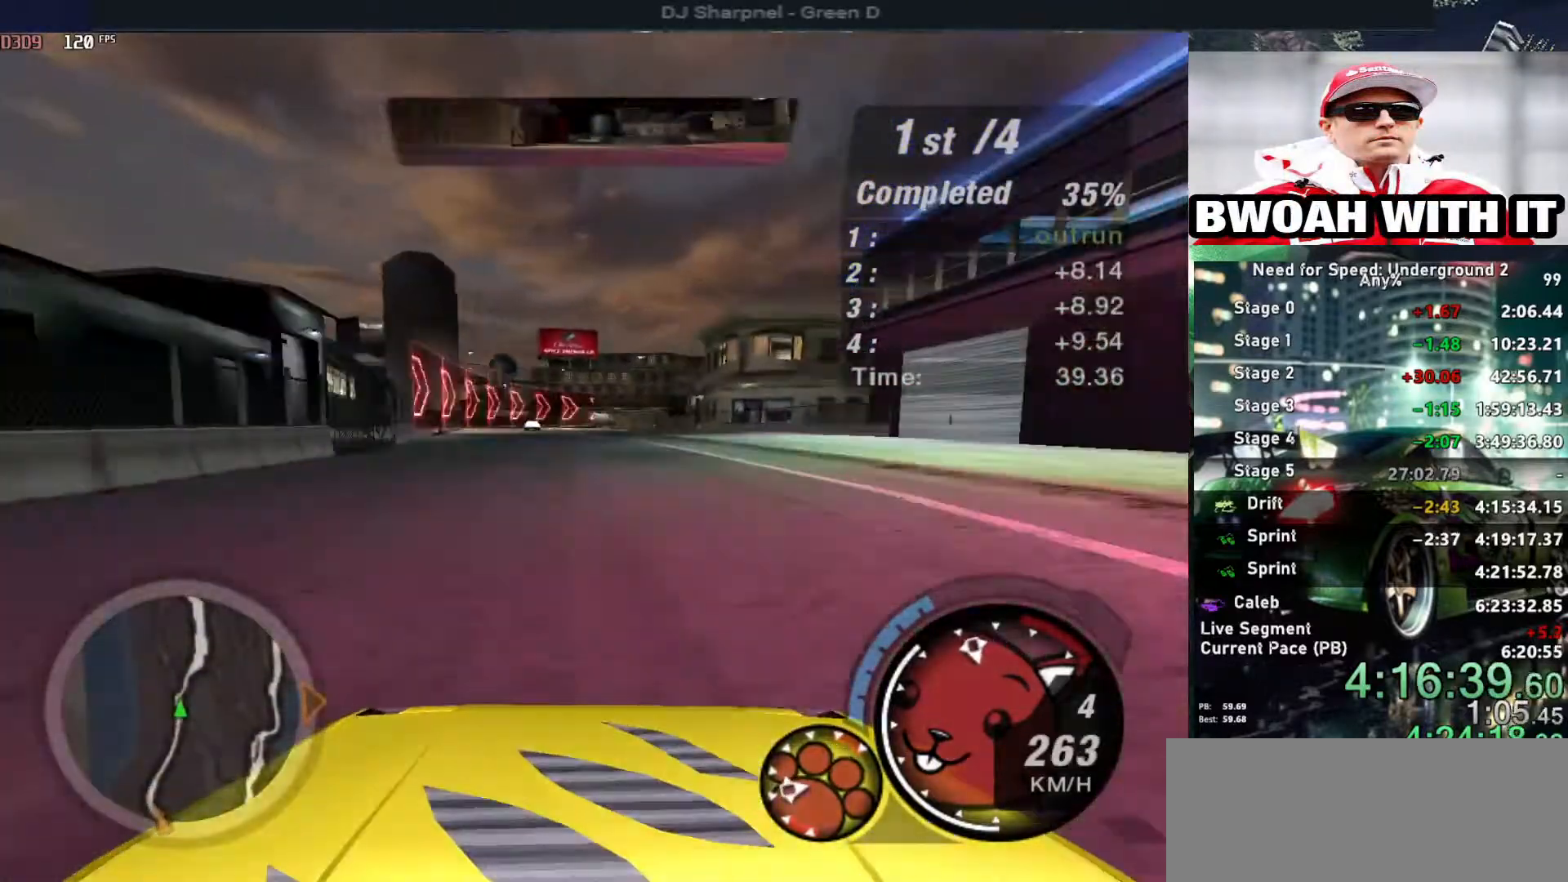
{"keys": ["right"], "events": [[134, "down", "down"], [267, "right", "down"], [300, "down", "up"], [334, "right", "up"], [434, "right", "down"]]}
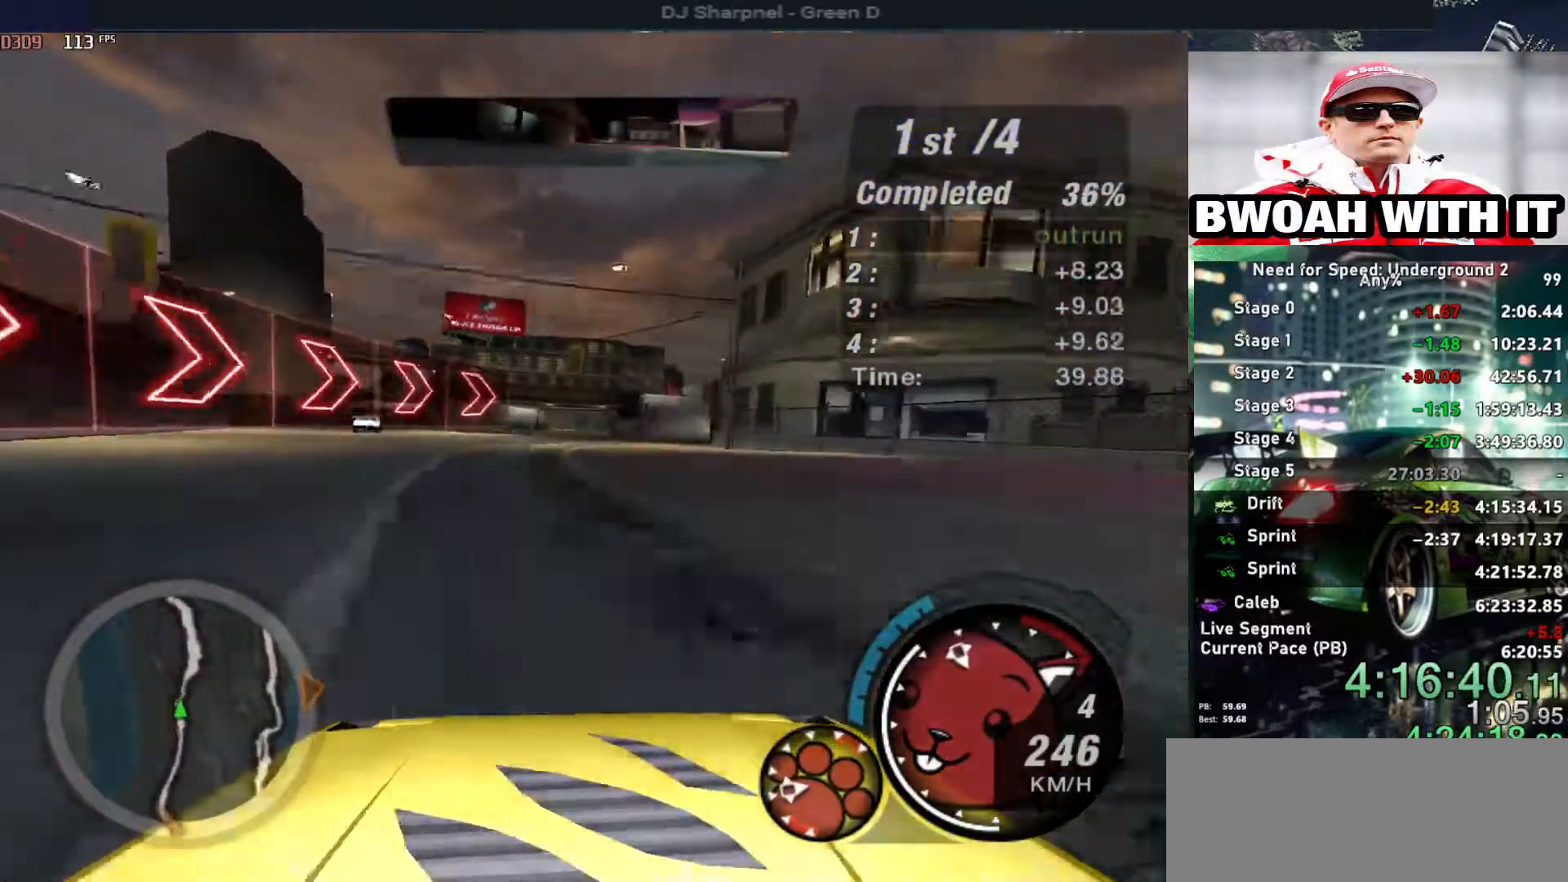
{"keys": [], "events": [[84, "right", "up"], [134, "right", "down"], [267, "right", "up"], [400, "right", "down"], [500, "right", "up"]]}
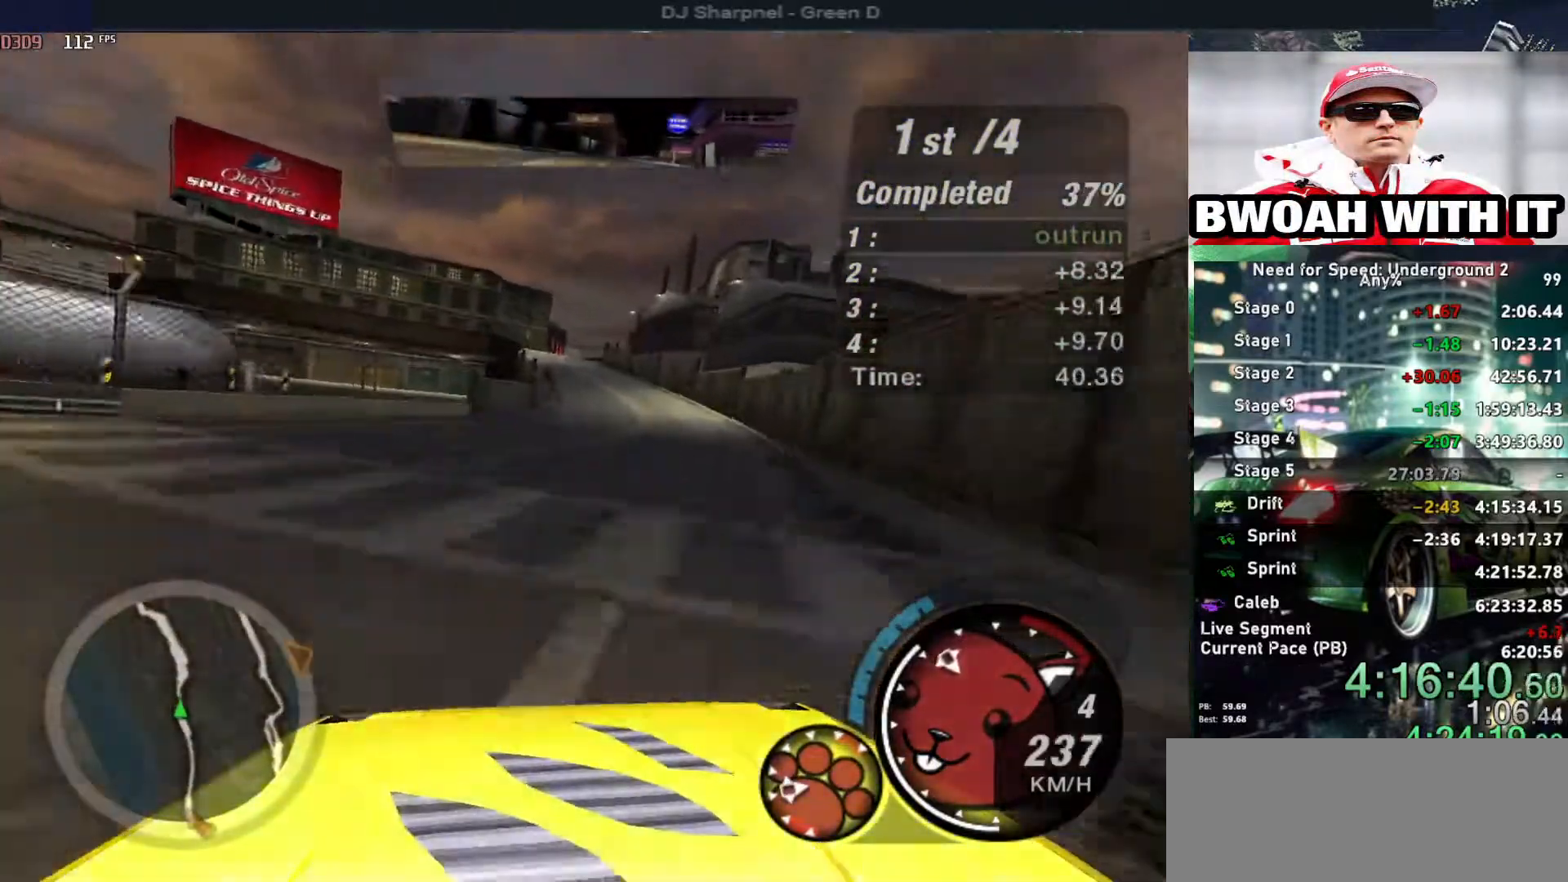
{"keys": ["up"], "events": [[134, "up", "down"], [334, "left", "down"], [467, "left", "up"]]}
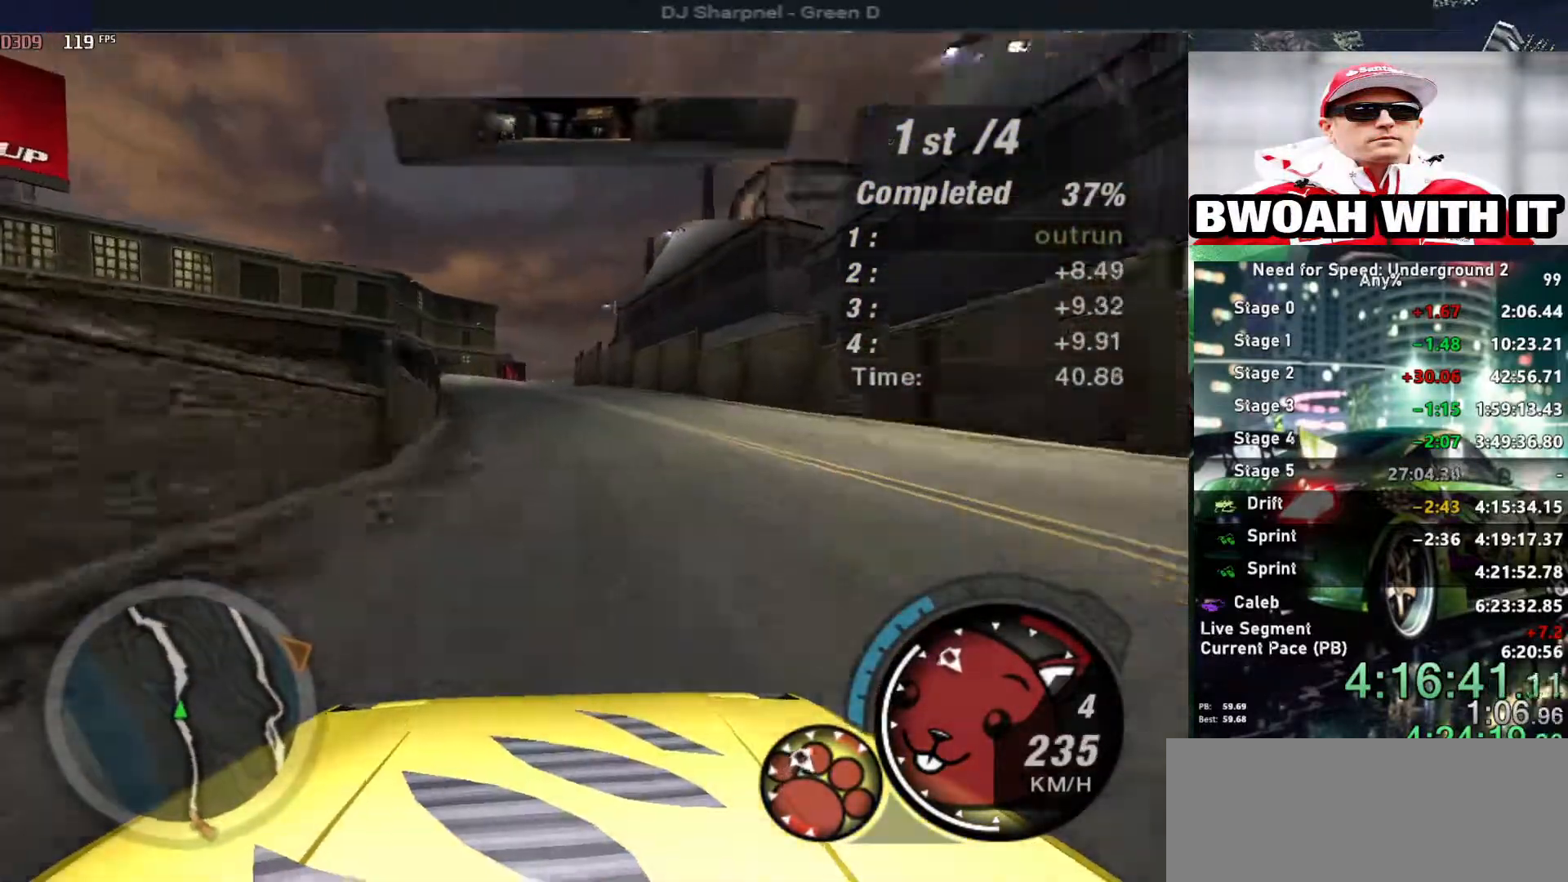
{"keys": [], "events": [[67, "up", "up"], [150, "right", "down"], [250, "right", "up"]]}
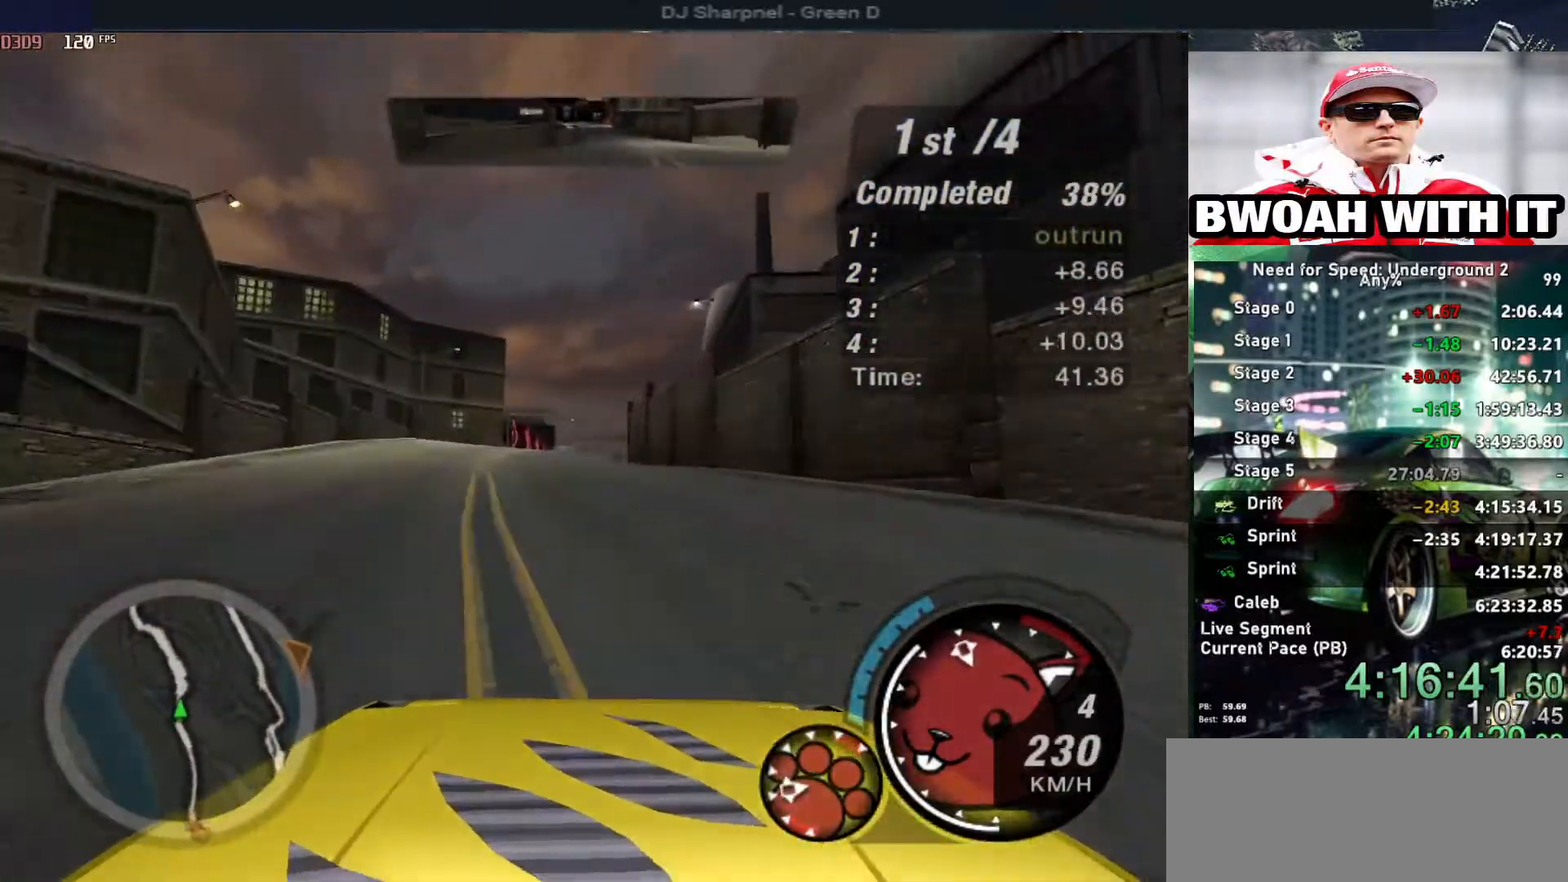
{"keys": [], "events": []}
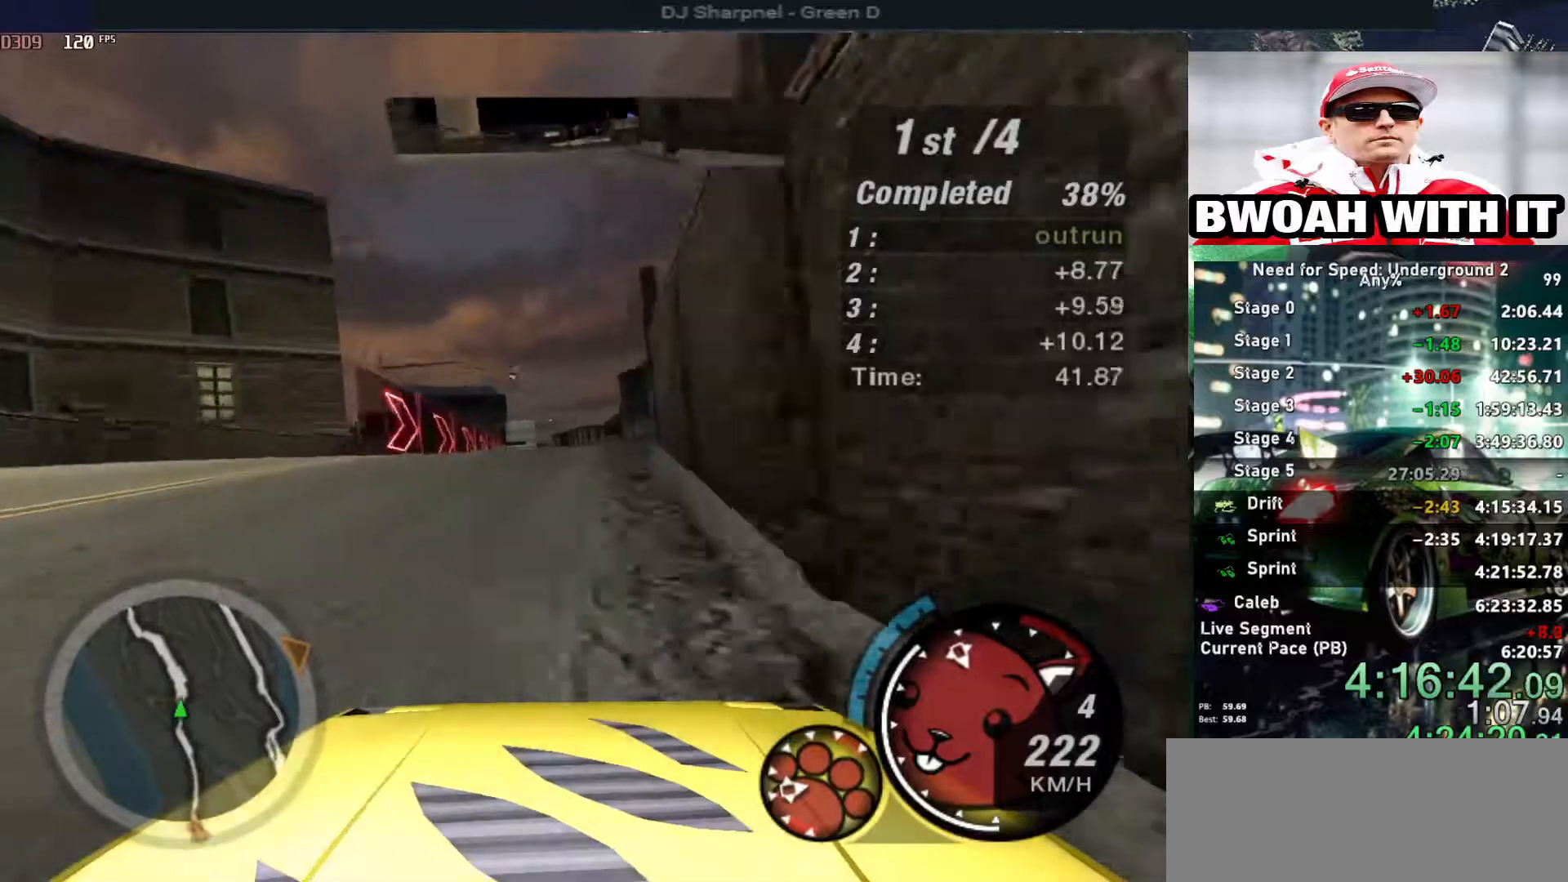
{"keys": [], "events": []}
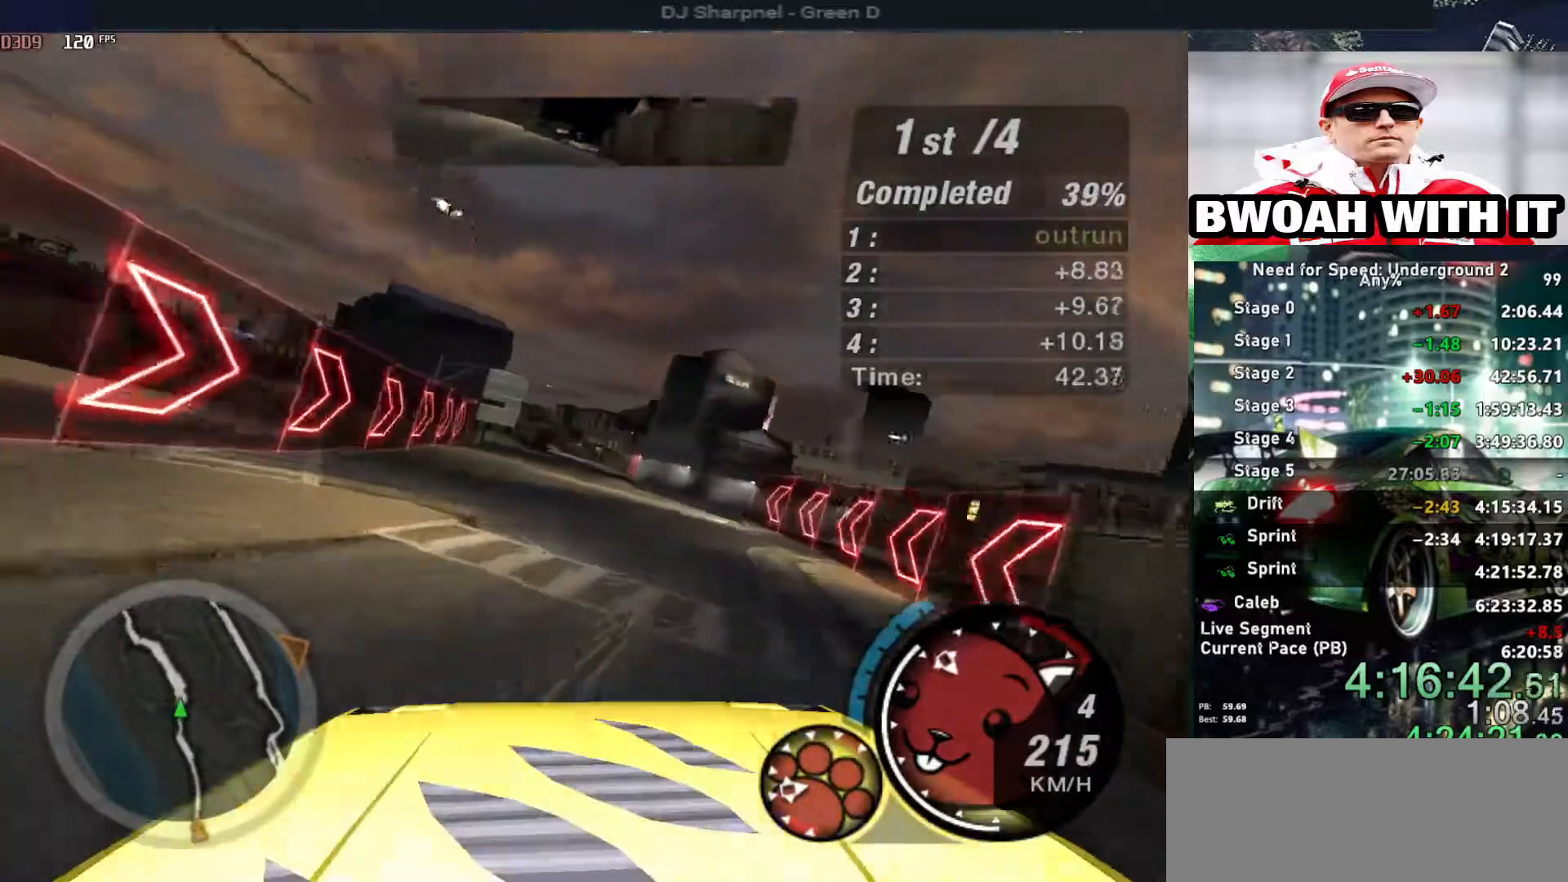
{"keys": ["up"], "events": [[484, "up", "down"]]}
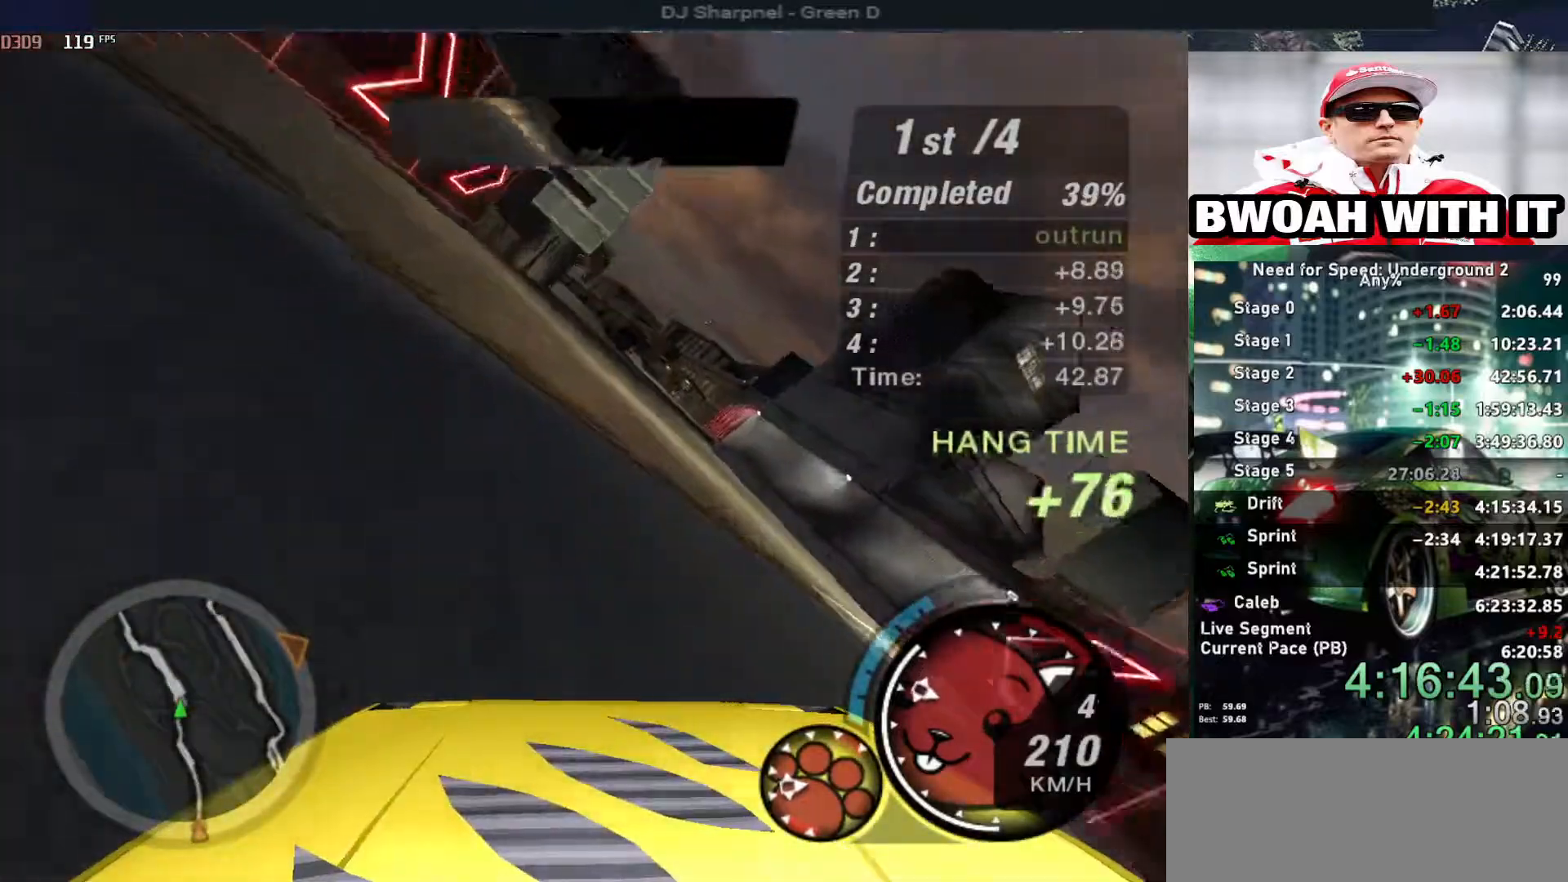
{"keys": ["up"], "events": [[217, "left", "down"], [400, "left", "up"]]}
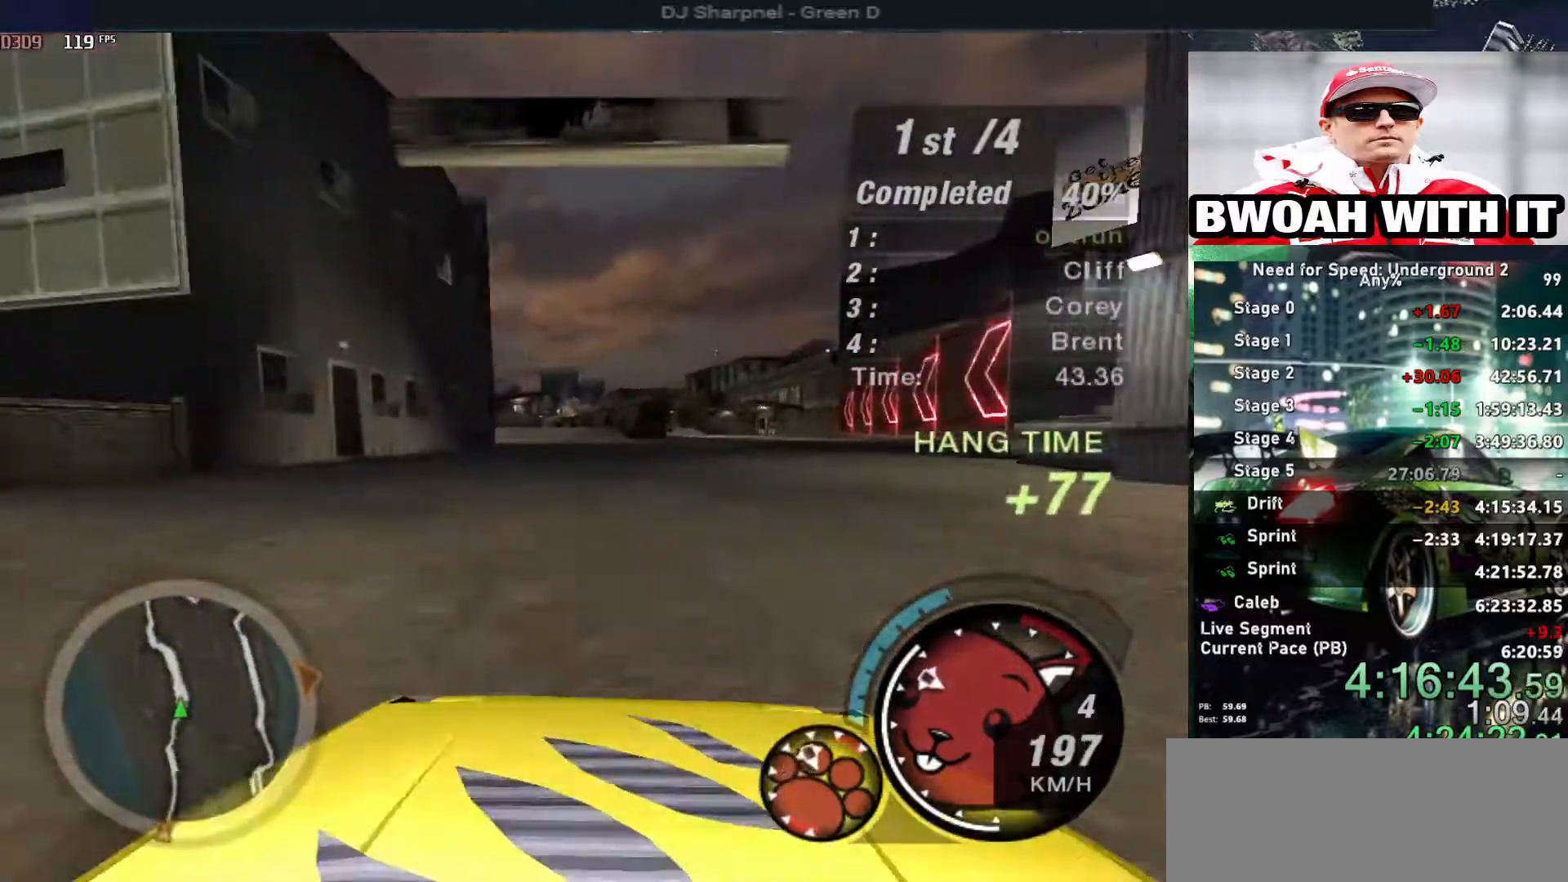
{"keys": ["up"], "events": []}
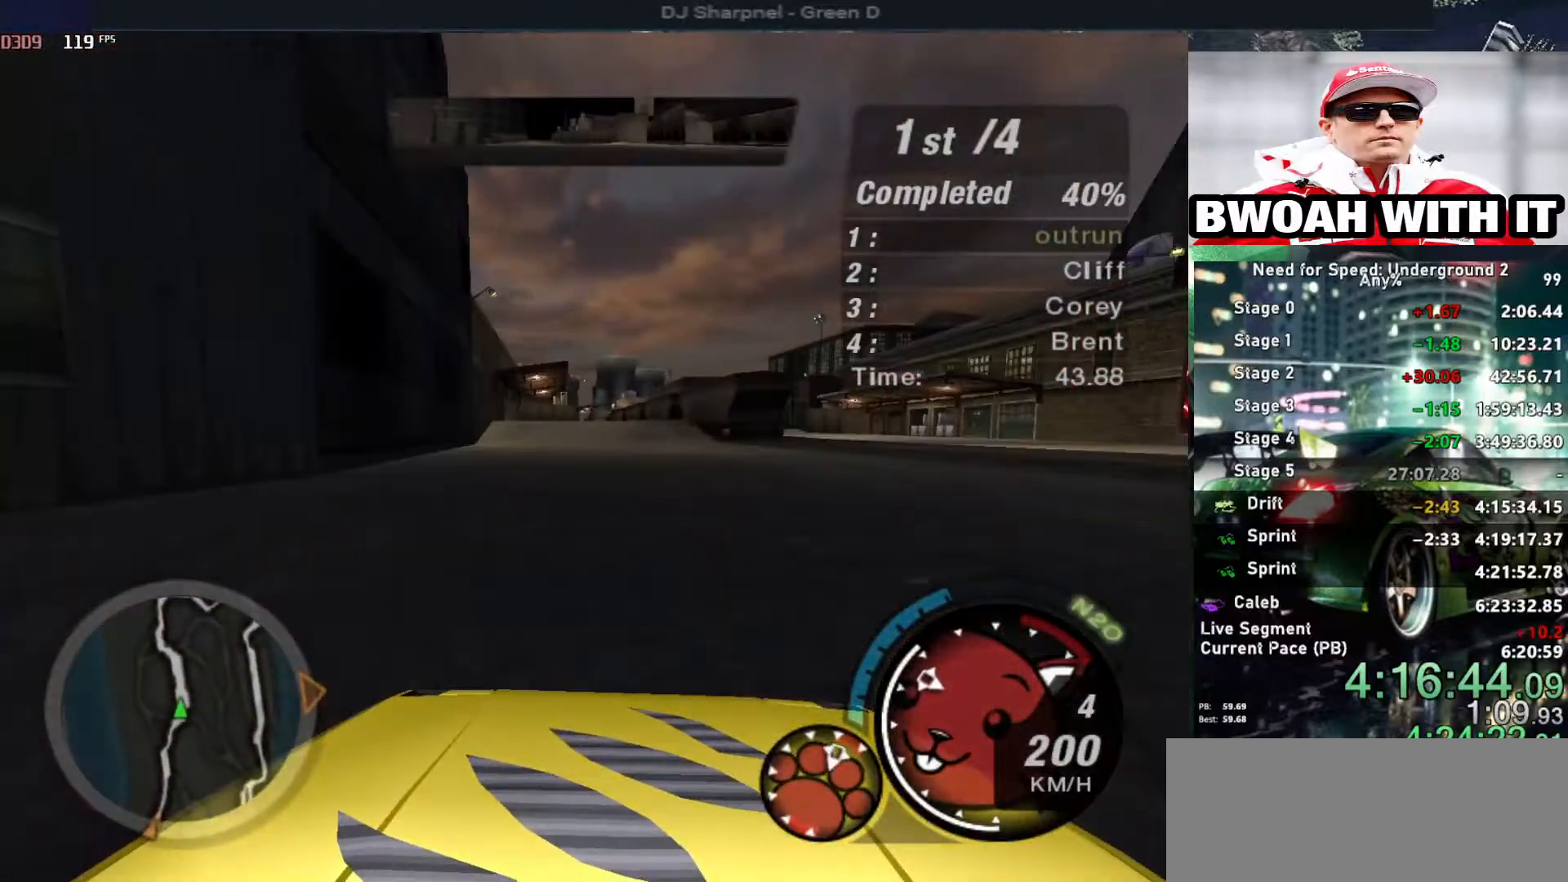
{"keys": ["up"], "events": [[17, "alt", "down"], [250, "alt", "up"], [250, "left", "down"], [334, "left", "up"]]}
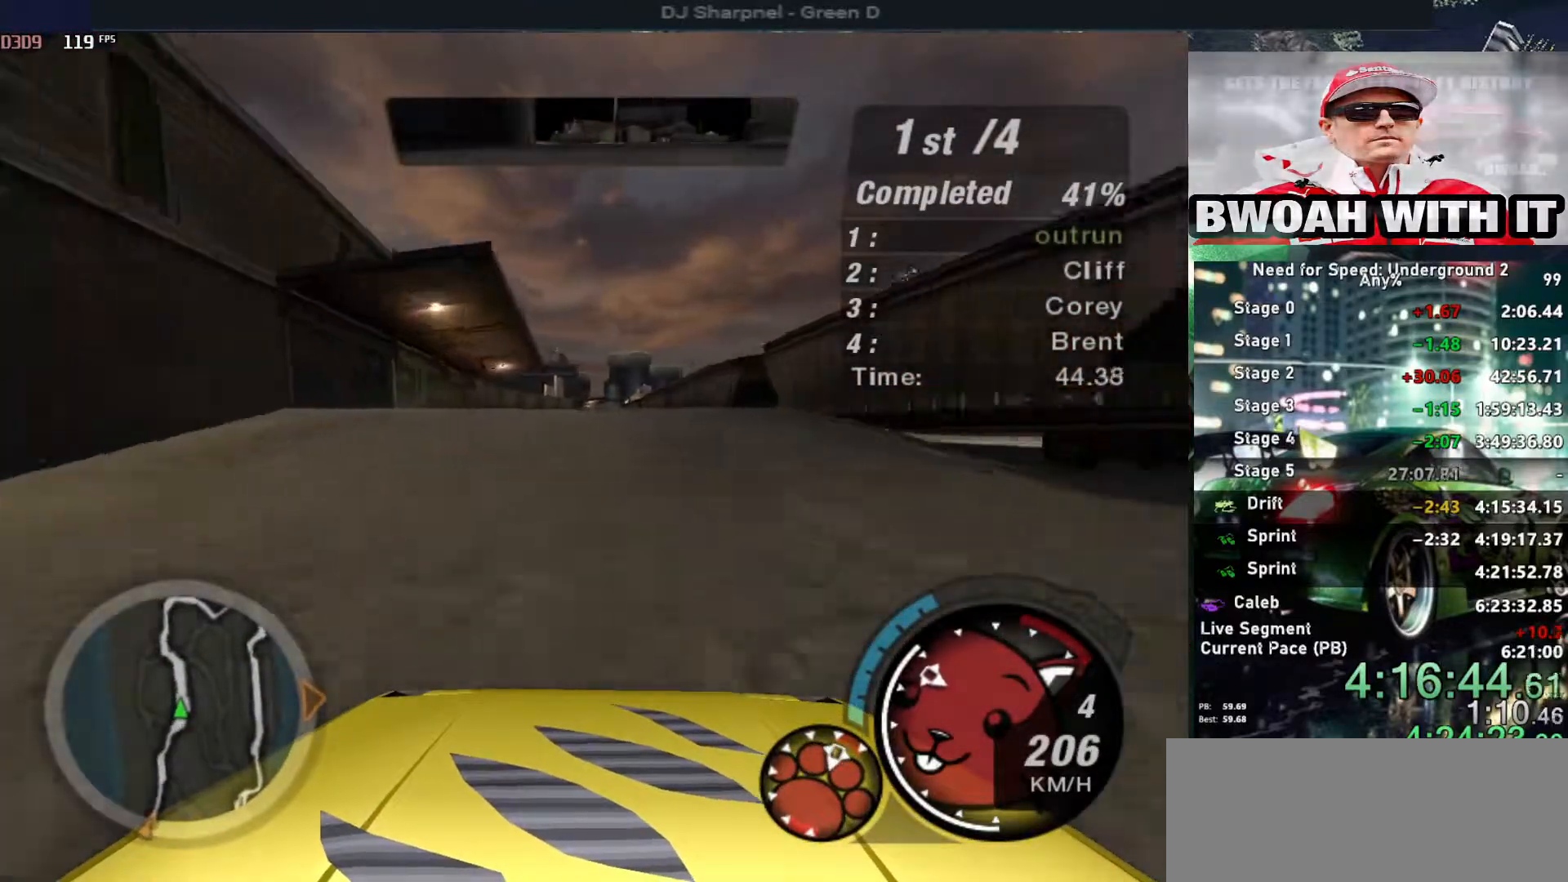
{"keys": ["up"], "events": [[267, "ctrl", "down"], [367, "ctrl", "up"]]}
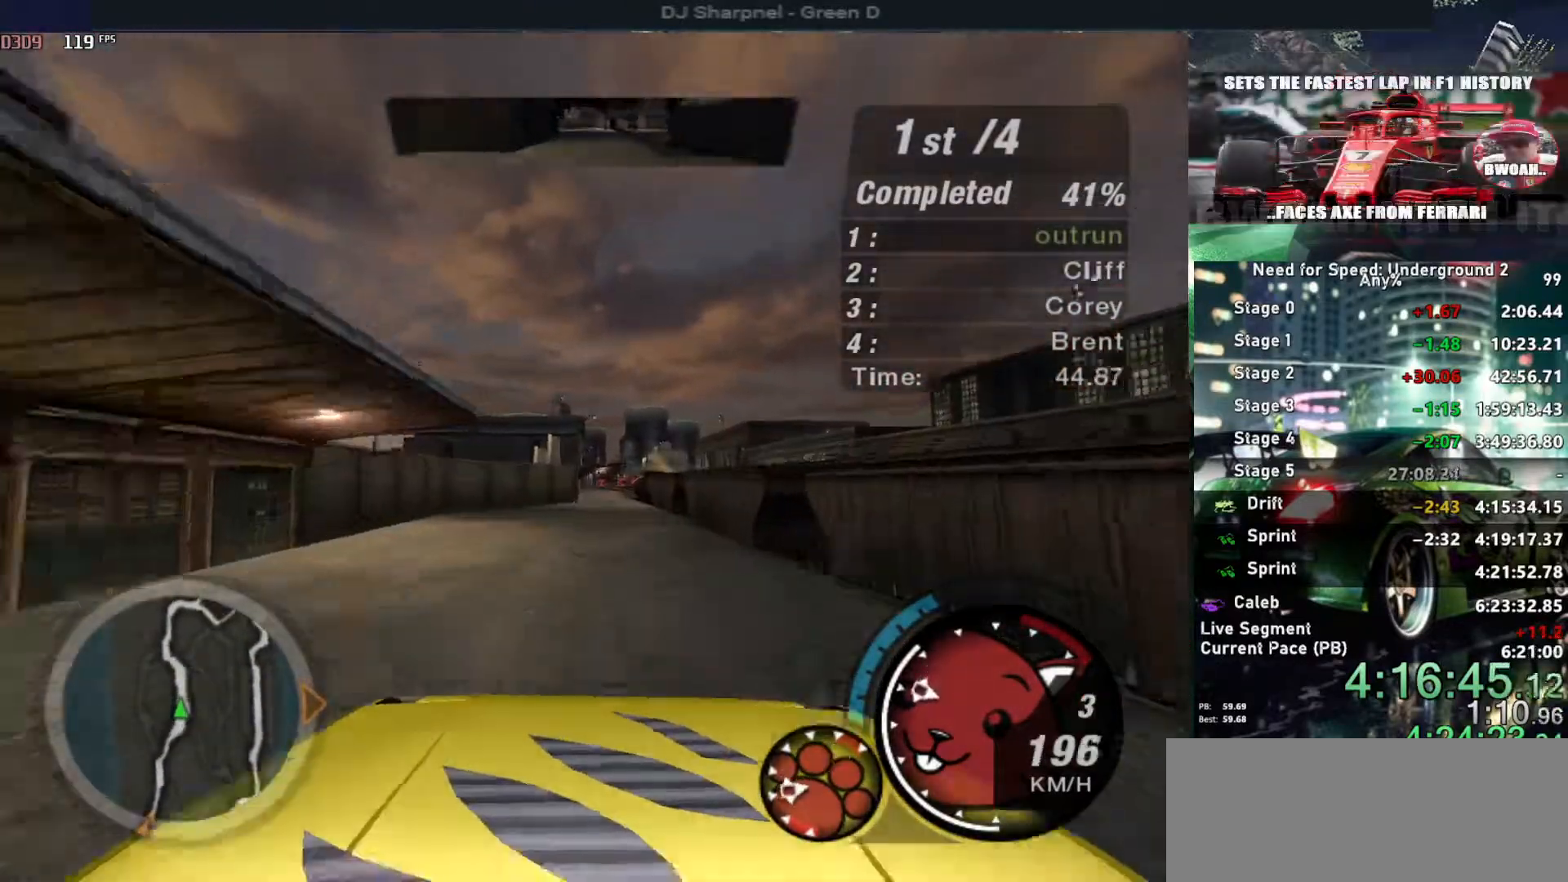
{"keys": ["up"], "events": []}
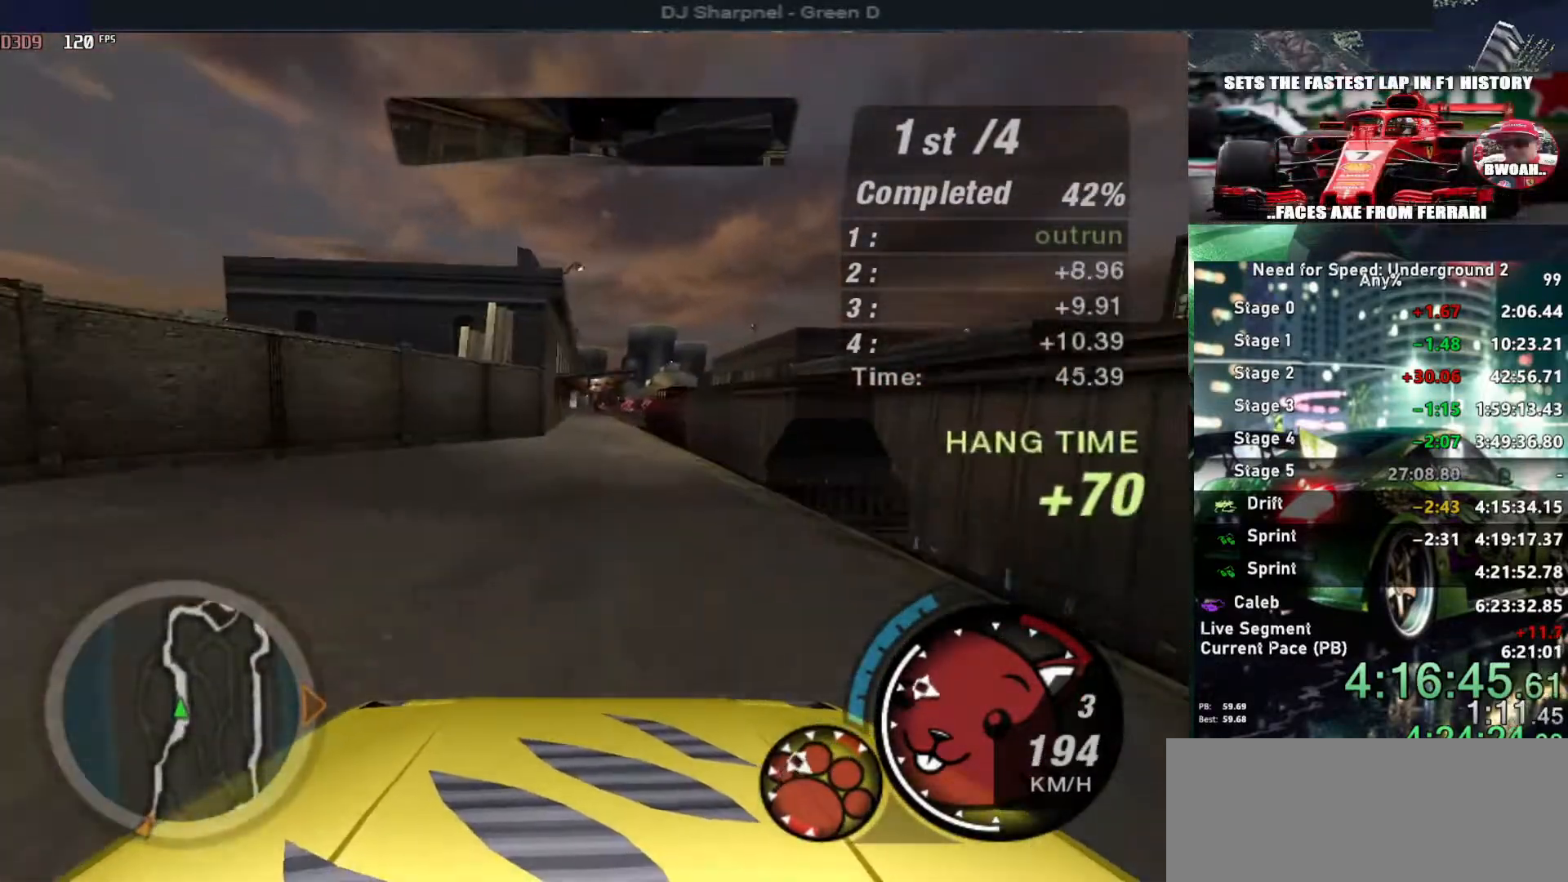
{"keys": ["up"], "events": []}
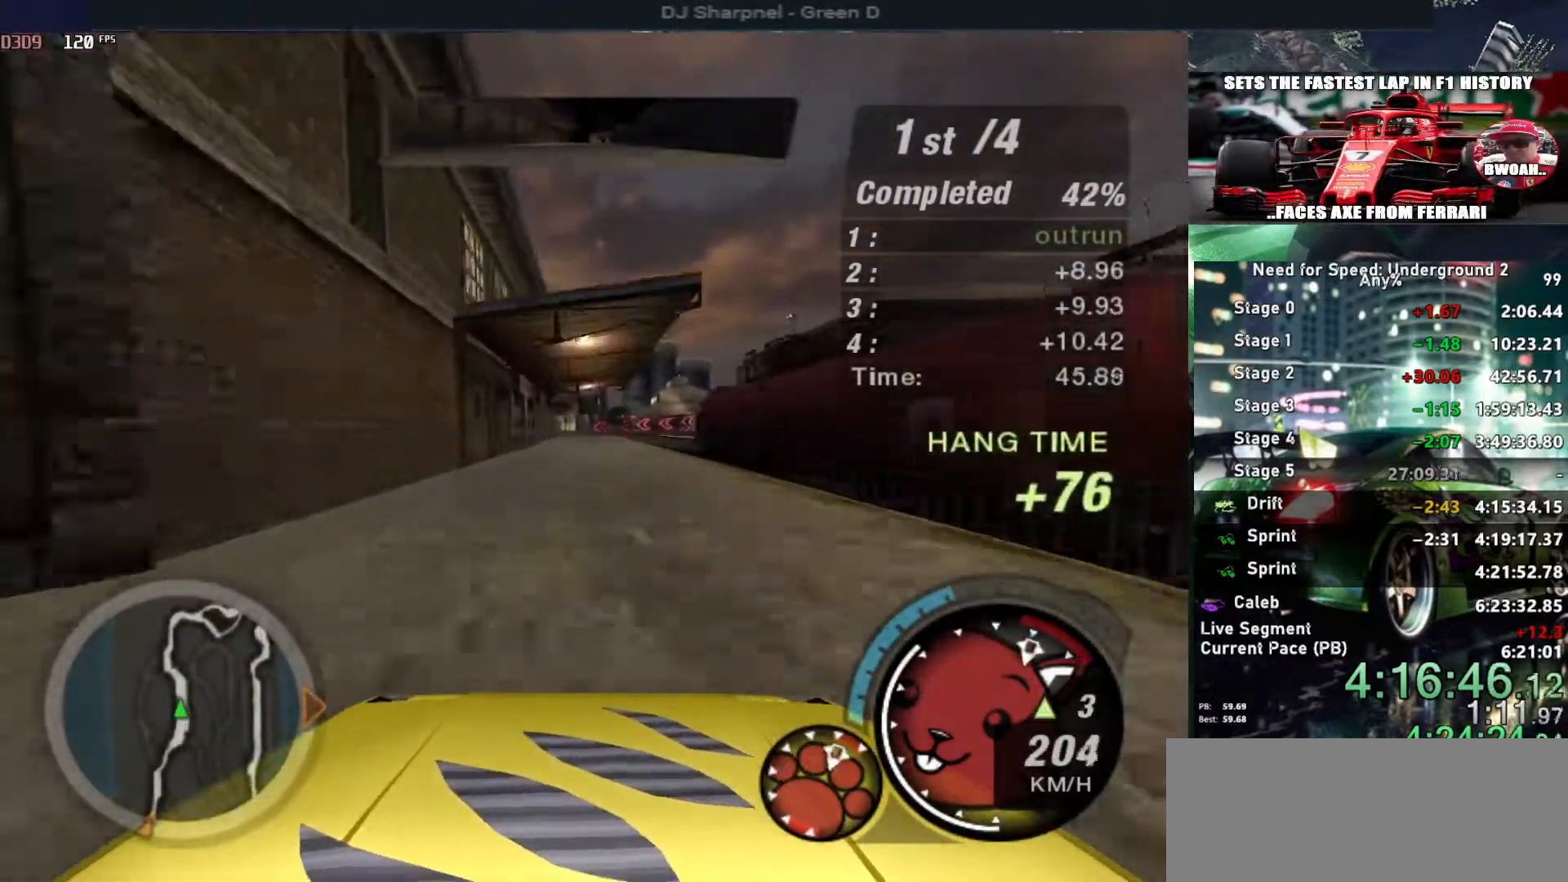
{"keys": ["up"], "events": [[134, "left", "down"], [184, "left", "up"]]}
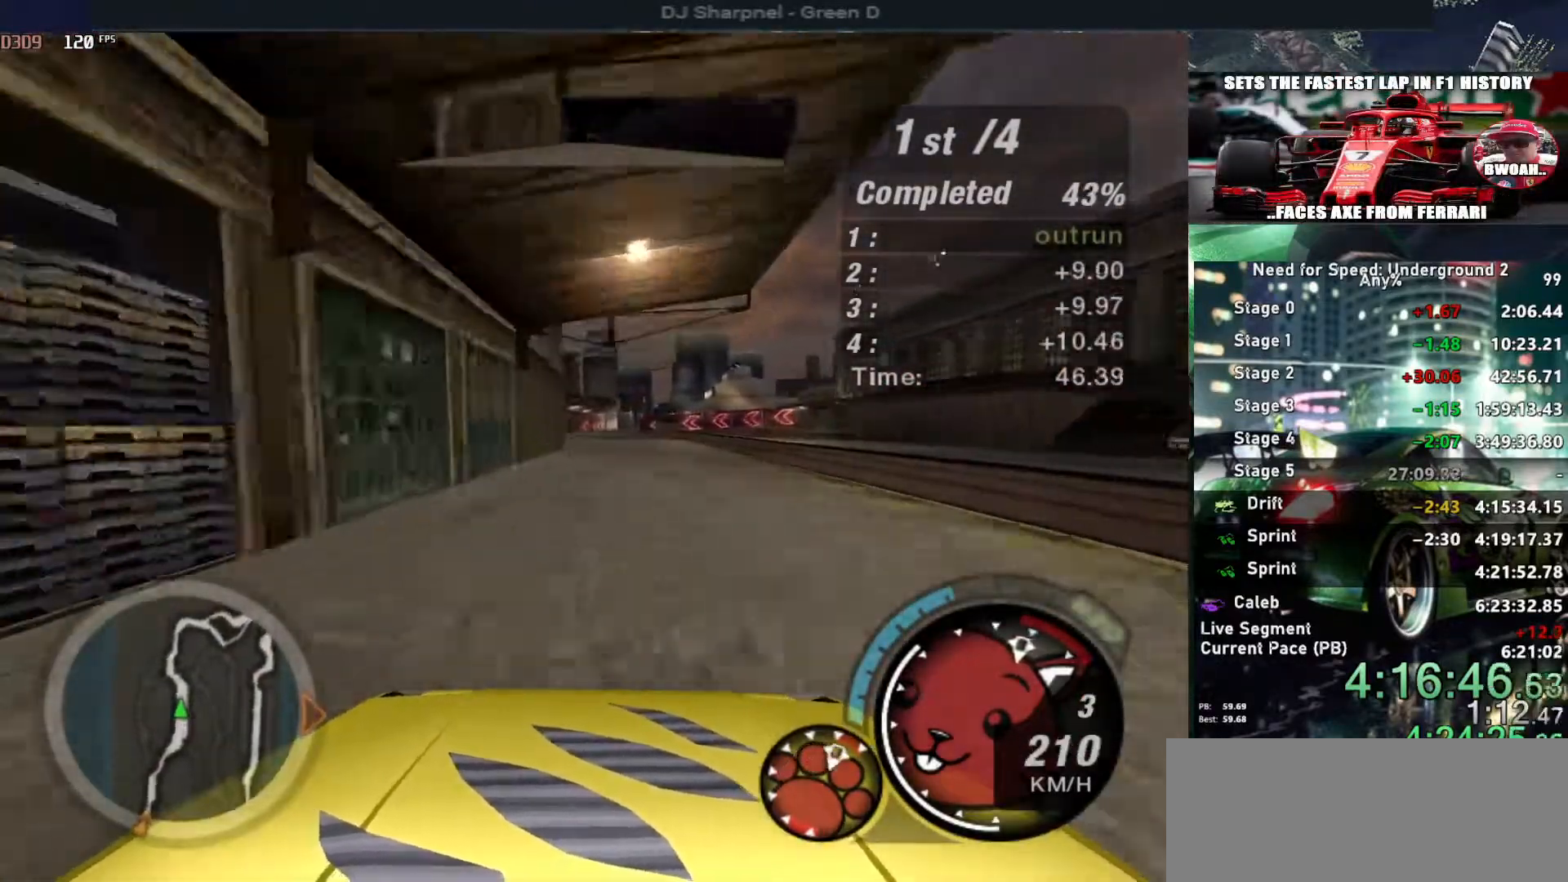
{"keys": ["up"], "events": []}
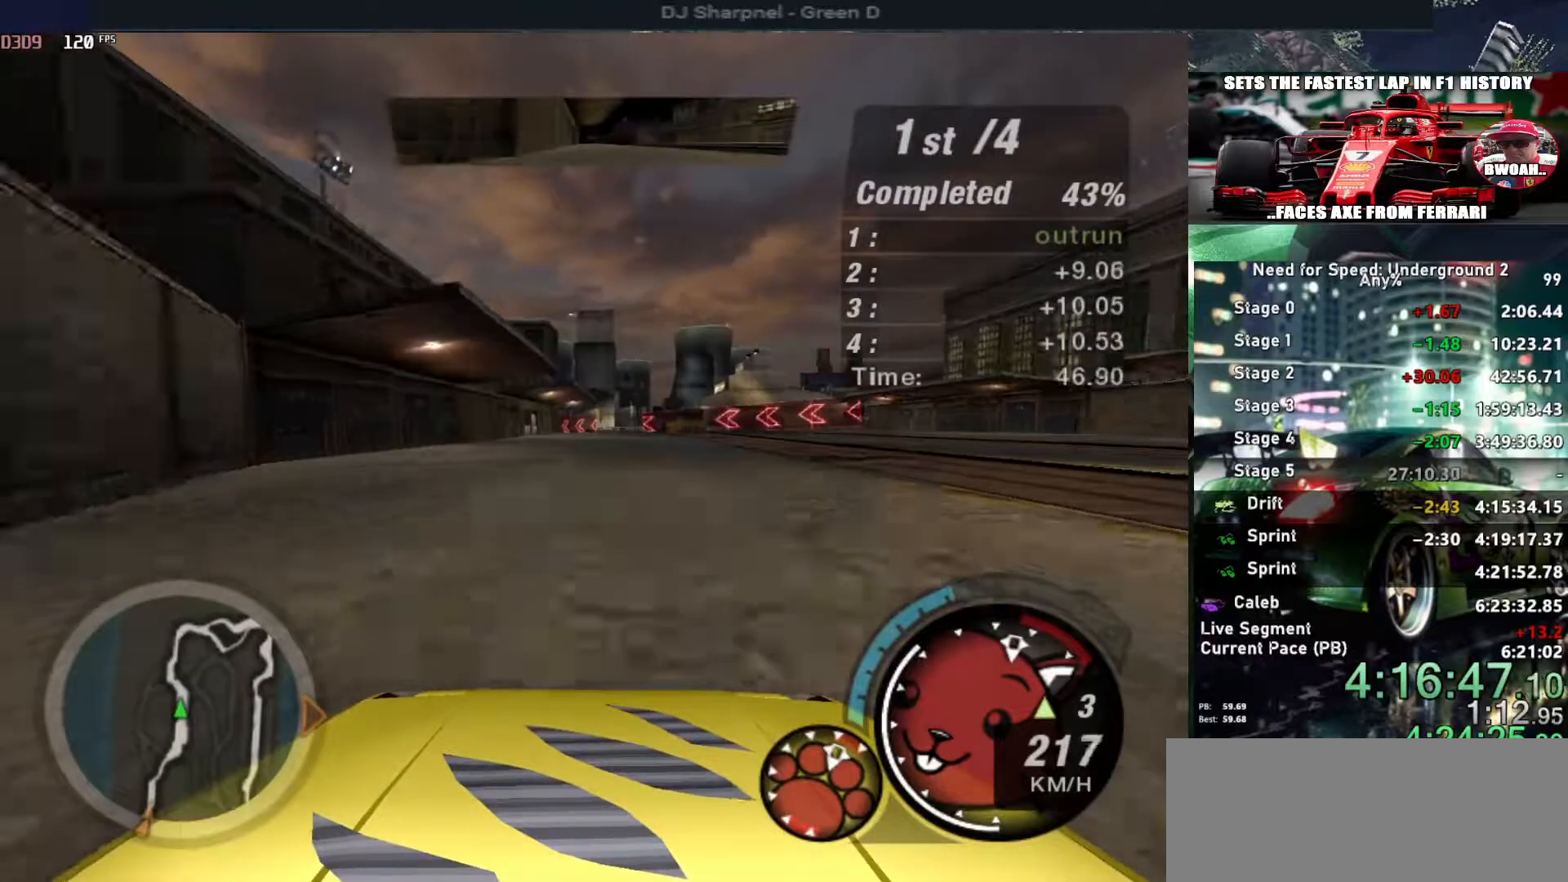
{"keys": ["up"], "events": [[67, "right", "down"], [117, "right", "up"]]}
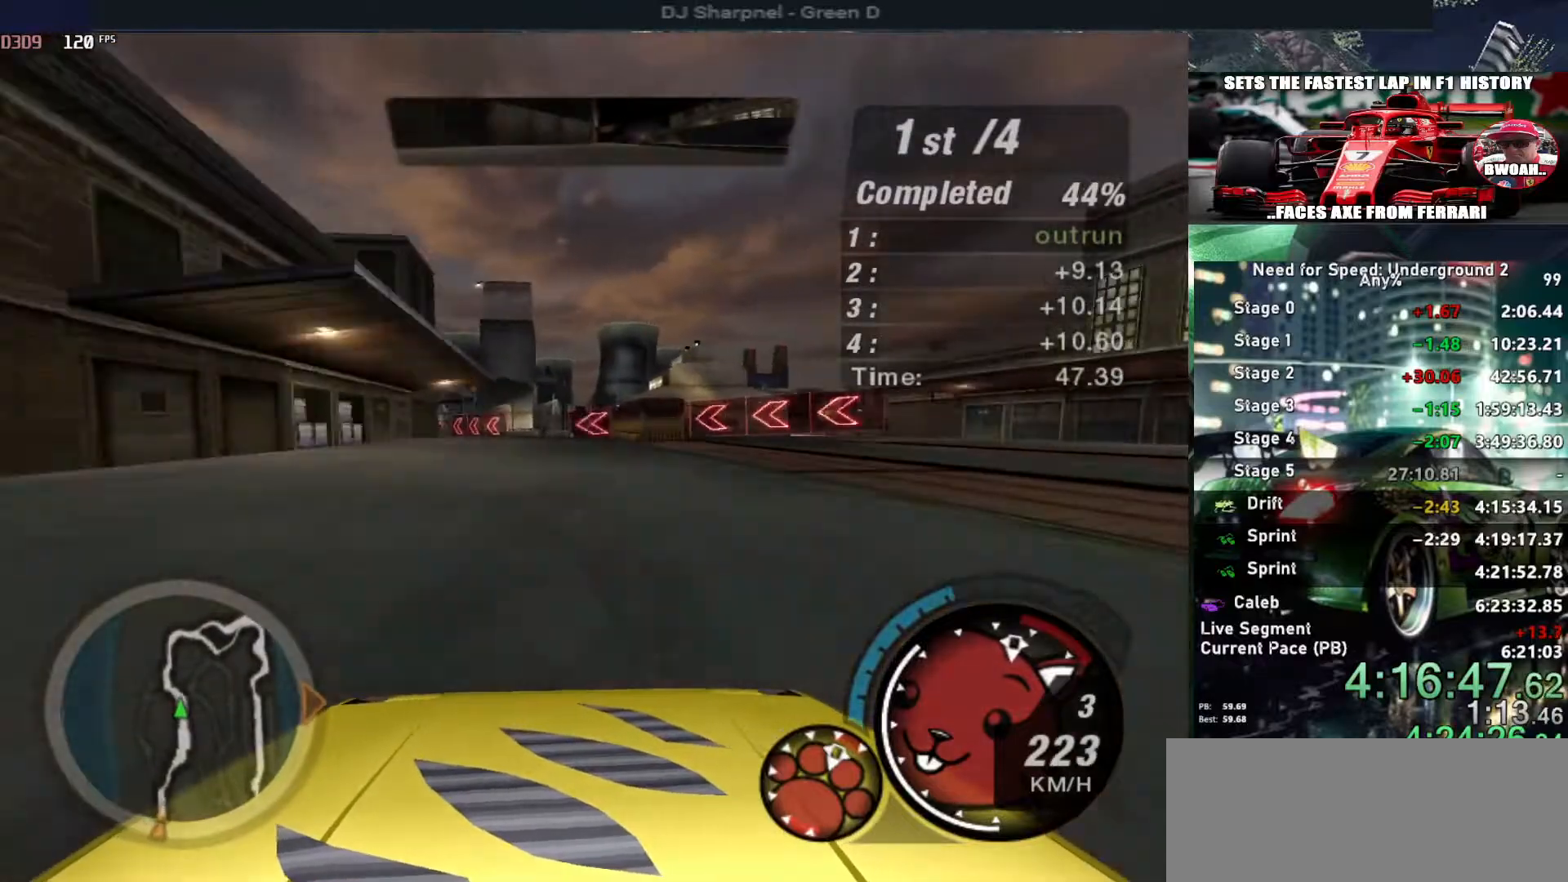
{"keys": [], "events": [[34, "left", "down"], [134, "left", "up"], [267, "left", "down"], [450, "left", "up"], [500, "up", "up"]]}
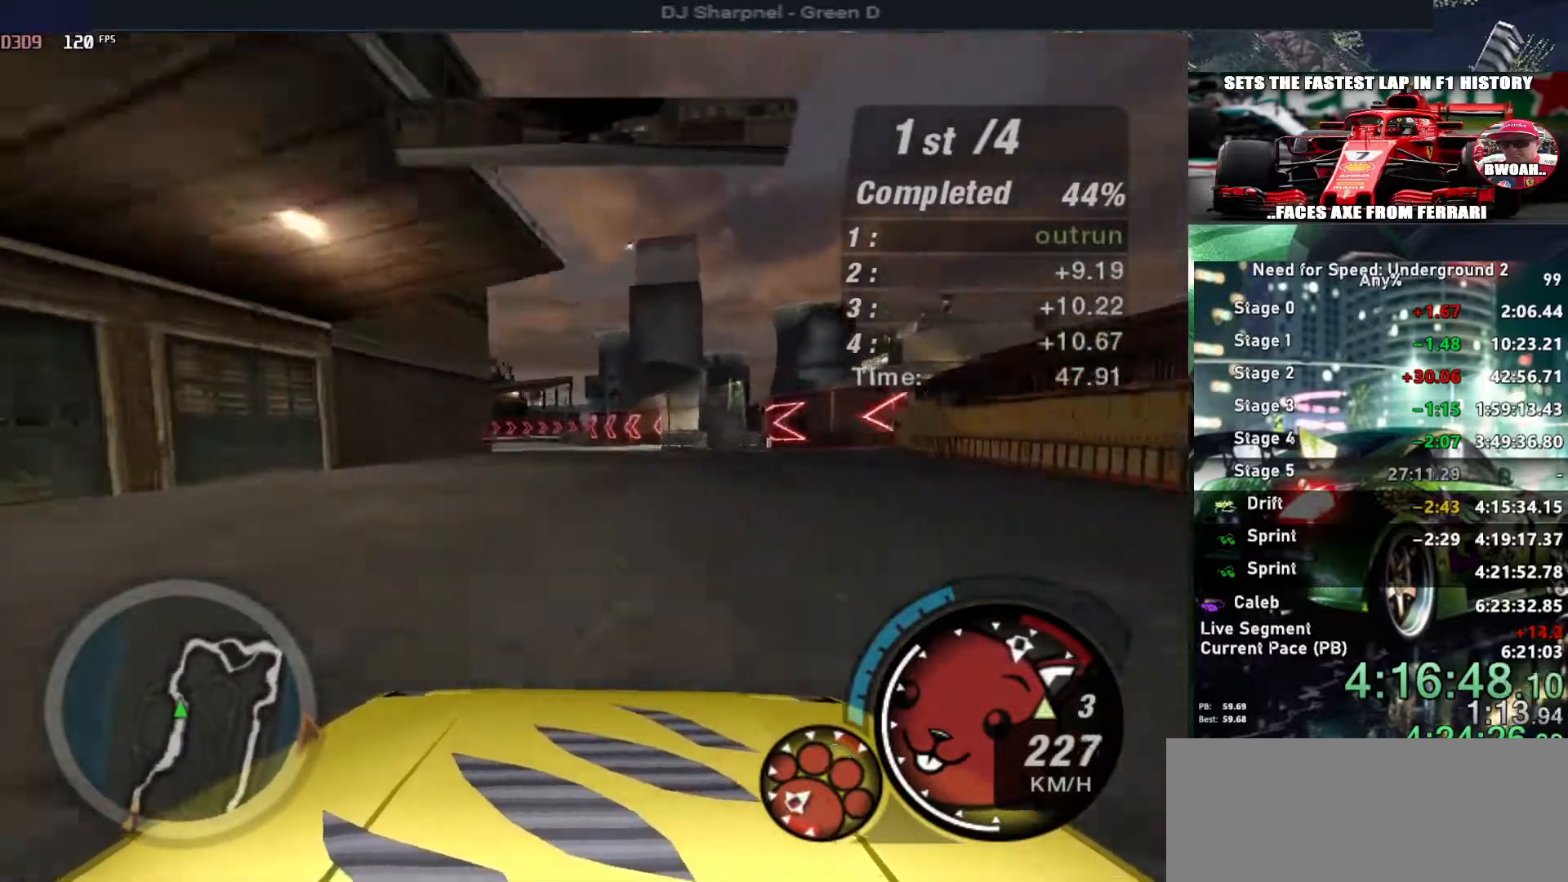
{"keys": ["up"], "events": [[50, "left", "down"], [100, "left", "up"], [100, "up", "down"]]}
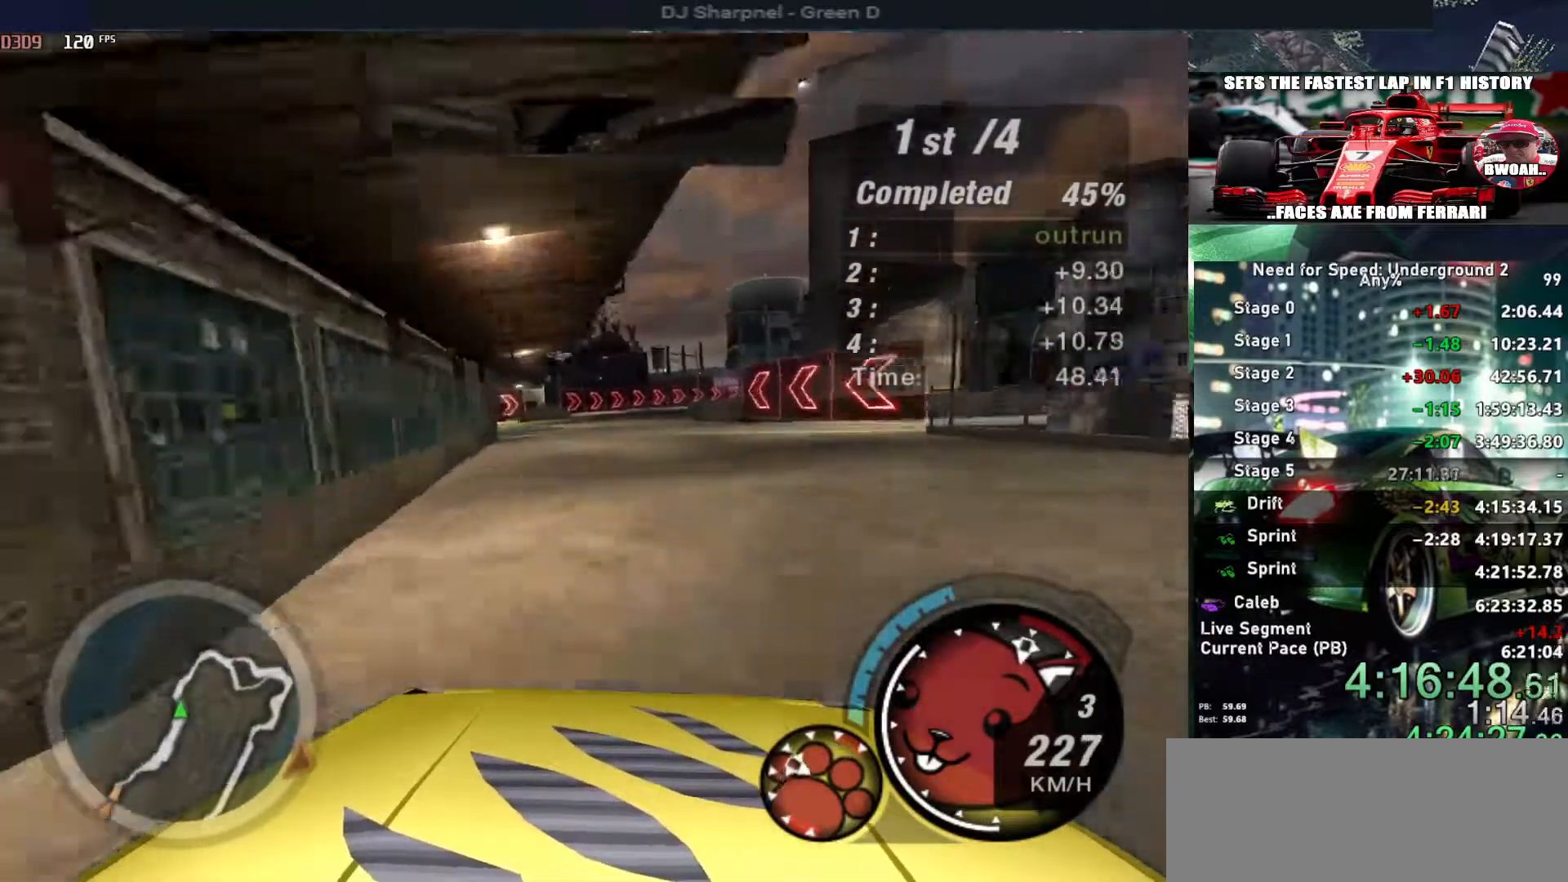
{"keys": ["up"], "events": [[250, "left", "down"], [300, "left", "up"]]}
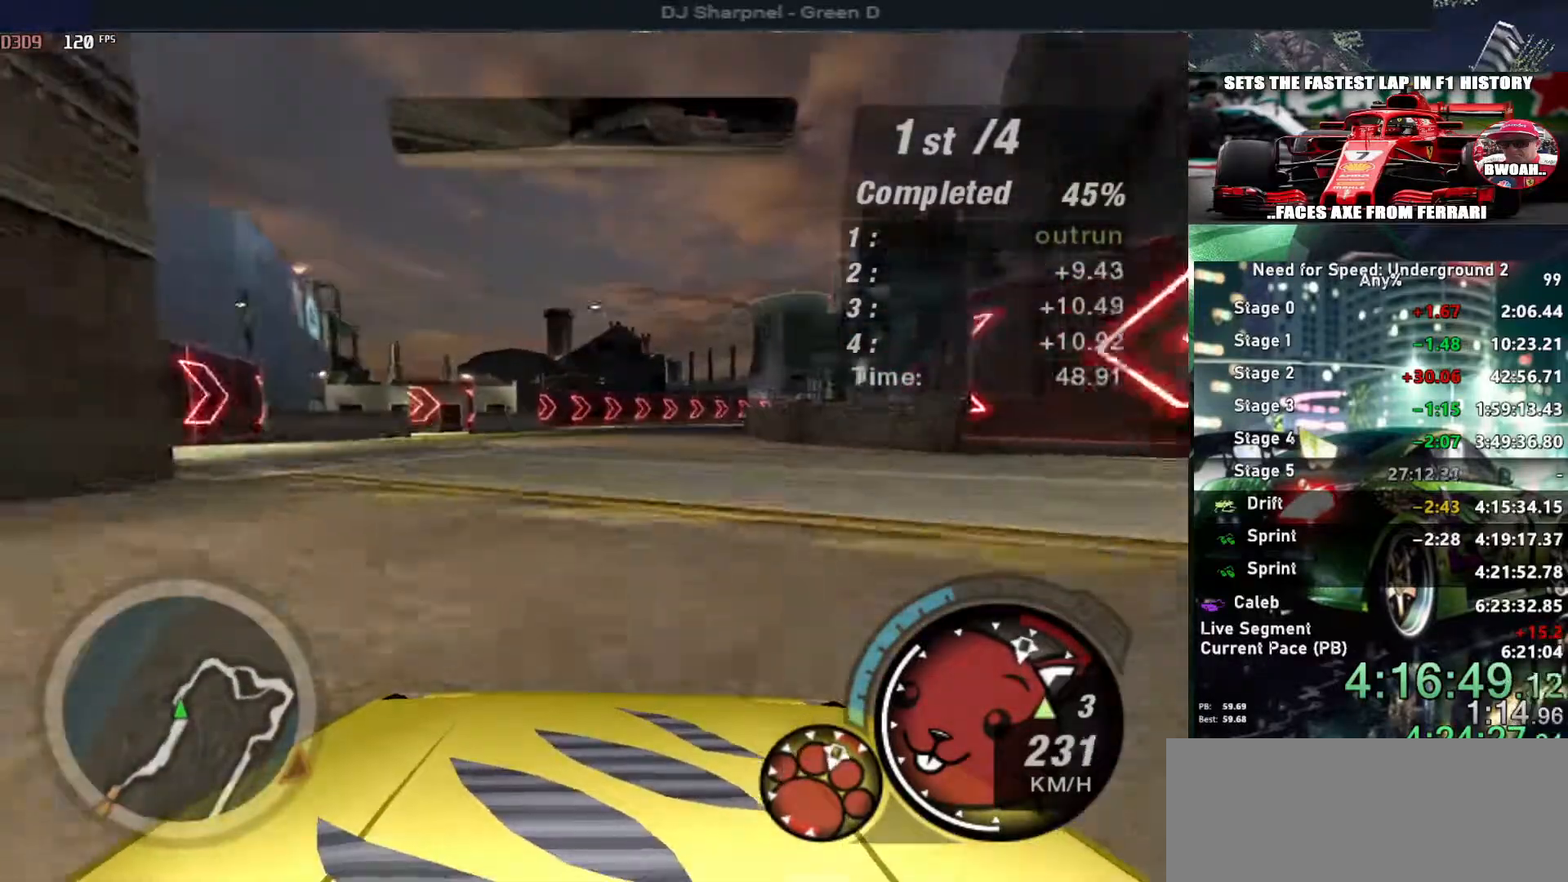
{"keys": ["up"], "events": [[167, "right", "down"], [500, "right", "up"]]}
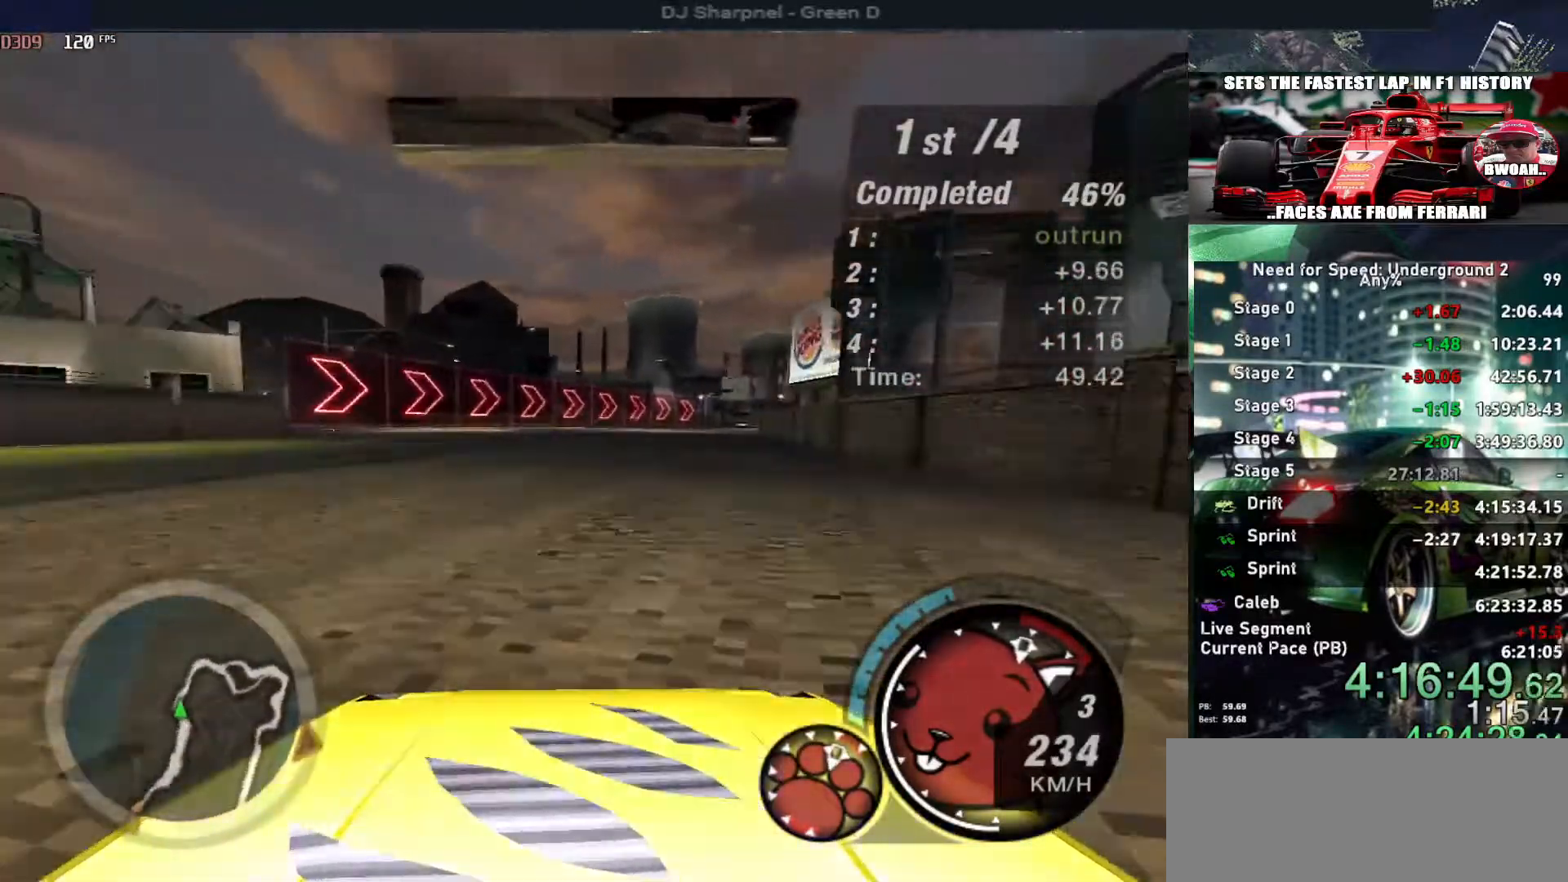
{"keys": ["up"], "events": [[100, "left", "down"], [200, "left", "up"], [334, "right", "down"], [417, "right", "up"]]}
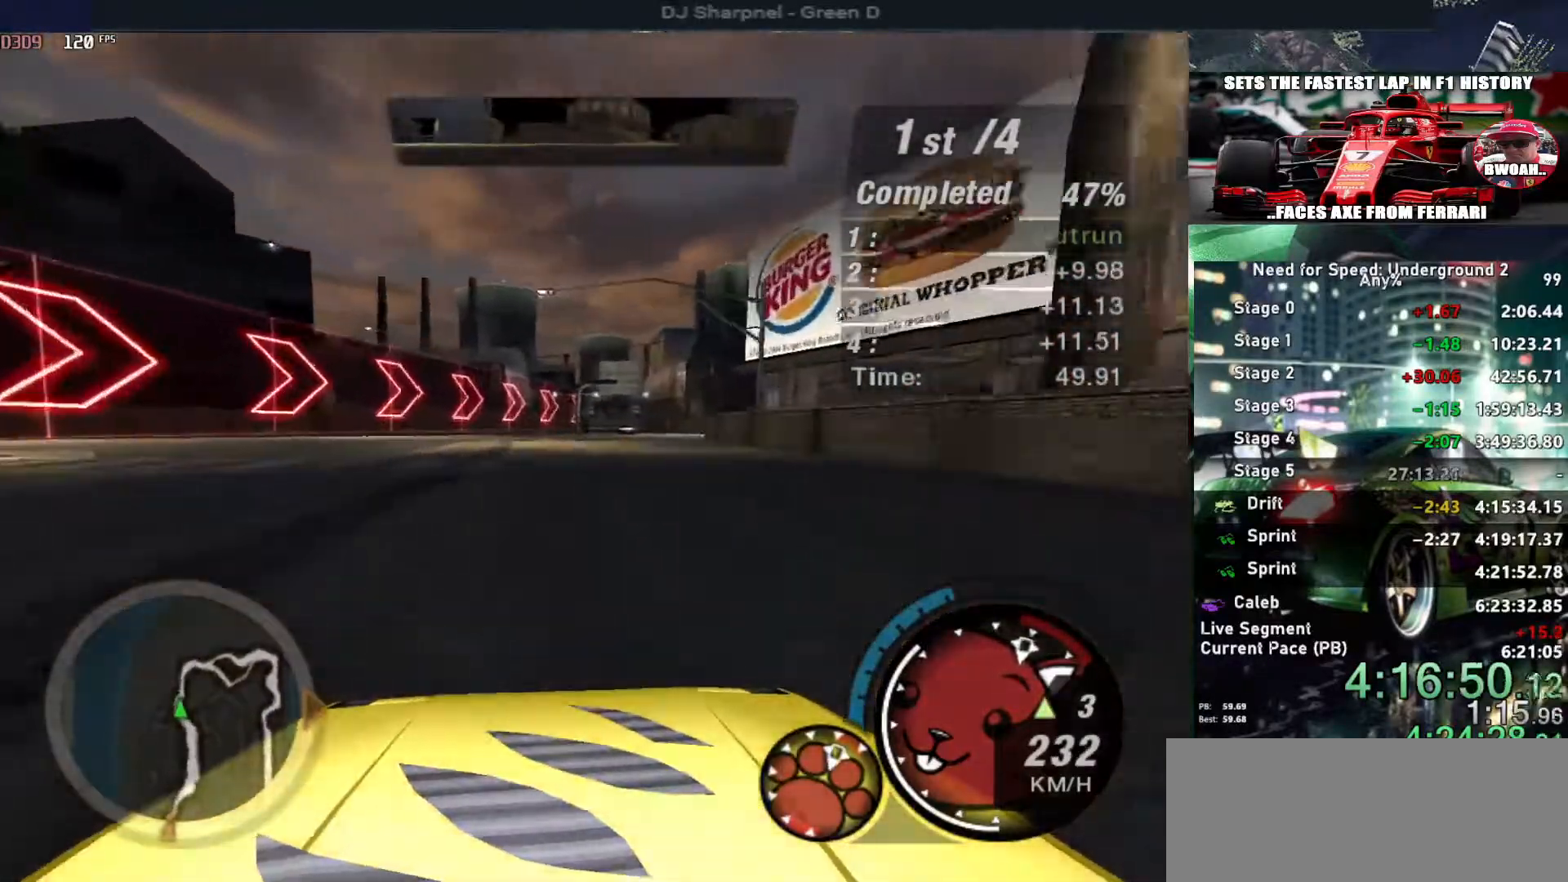
{"keys": ["right", "up"], "events": [[300, "left", "down"], [450, "left", "up"], [450, "right", "down"]]}
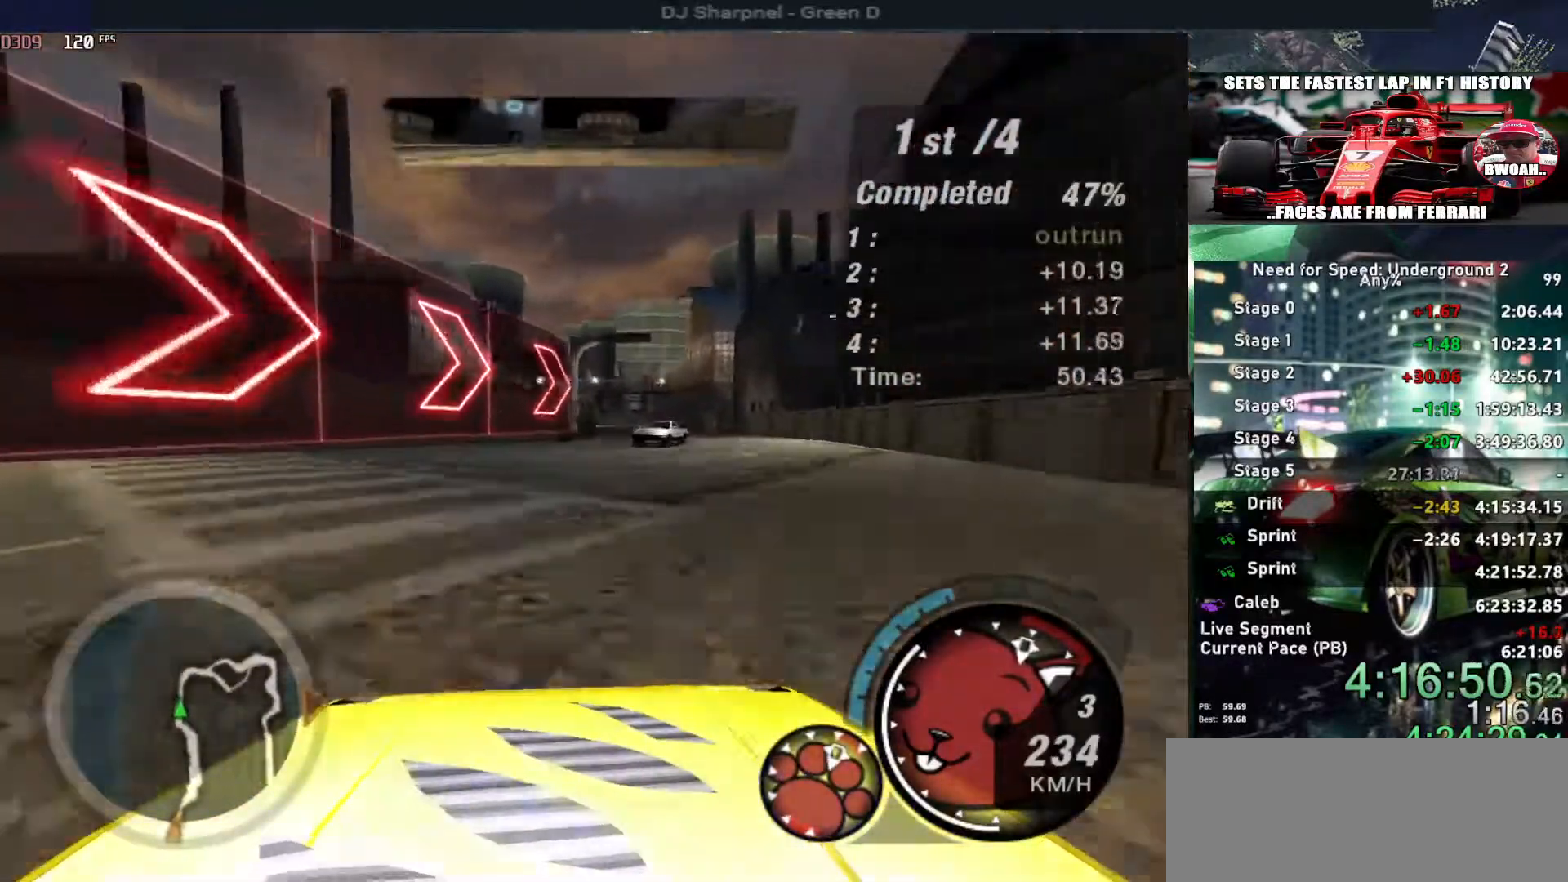
{"keys": ["left", "up"], "events": [[34, "right", "up"], [450, "left", "down"]]}
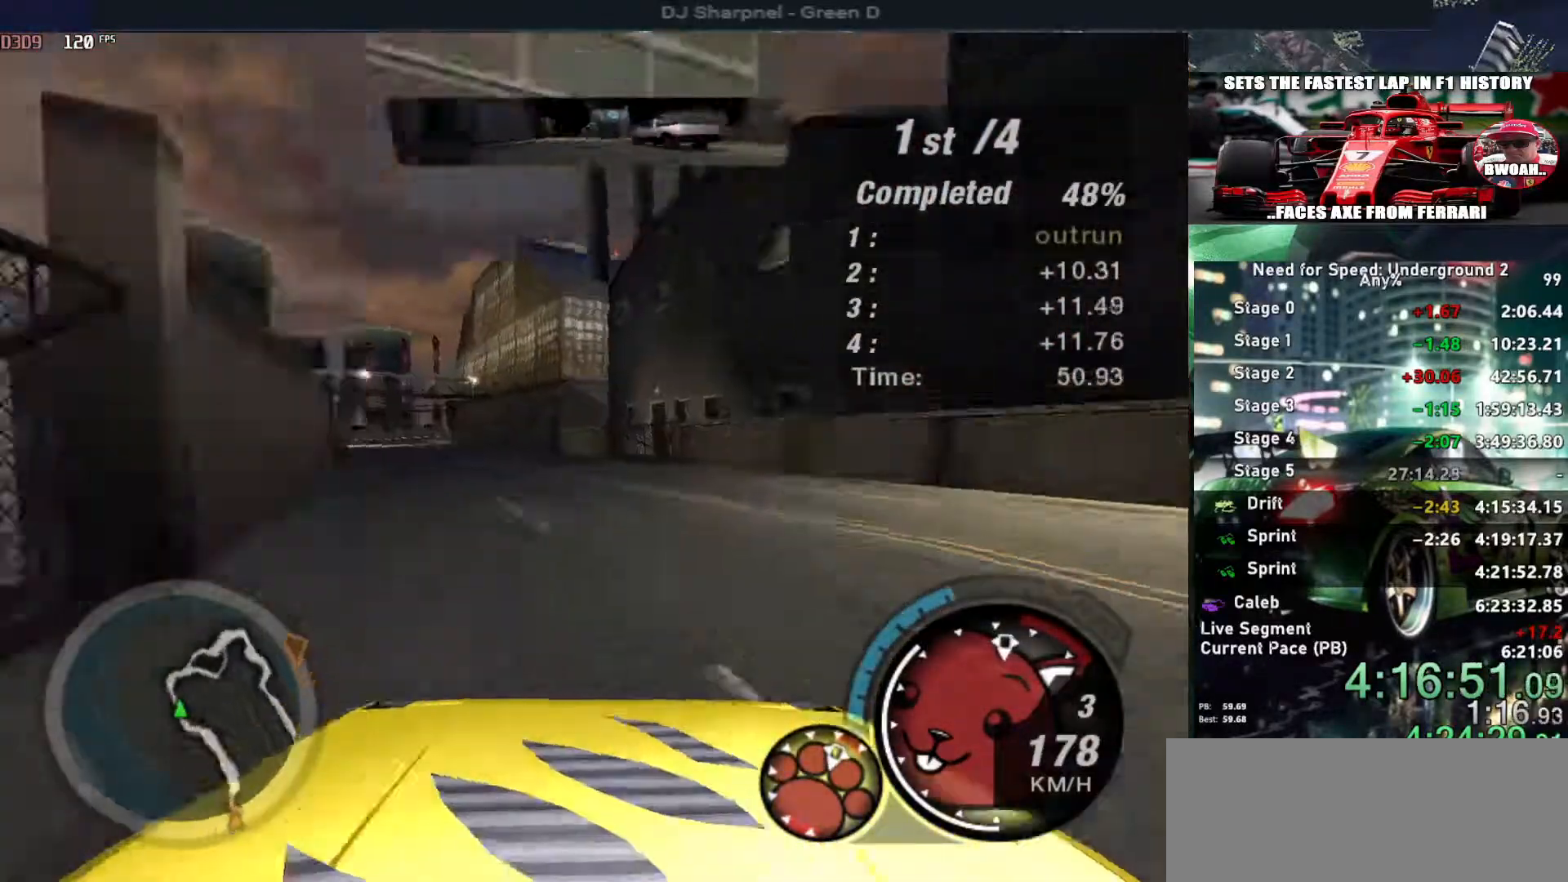
{"keys": ["left", "up"], "events": []}
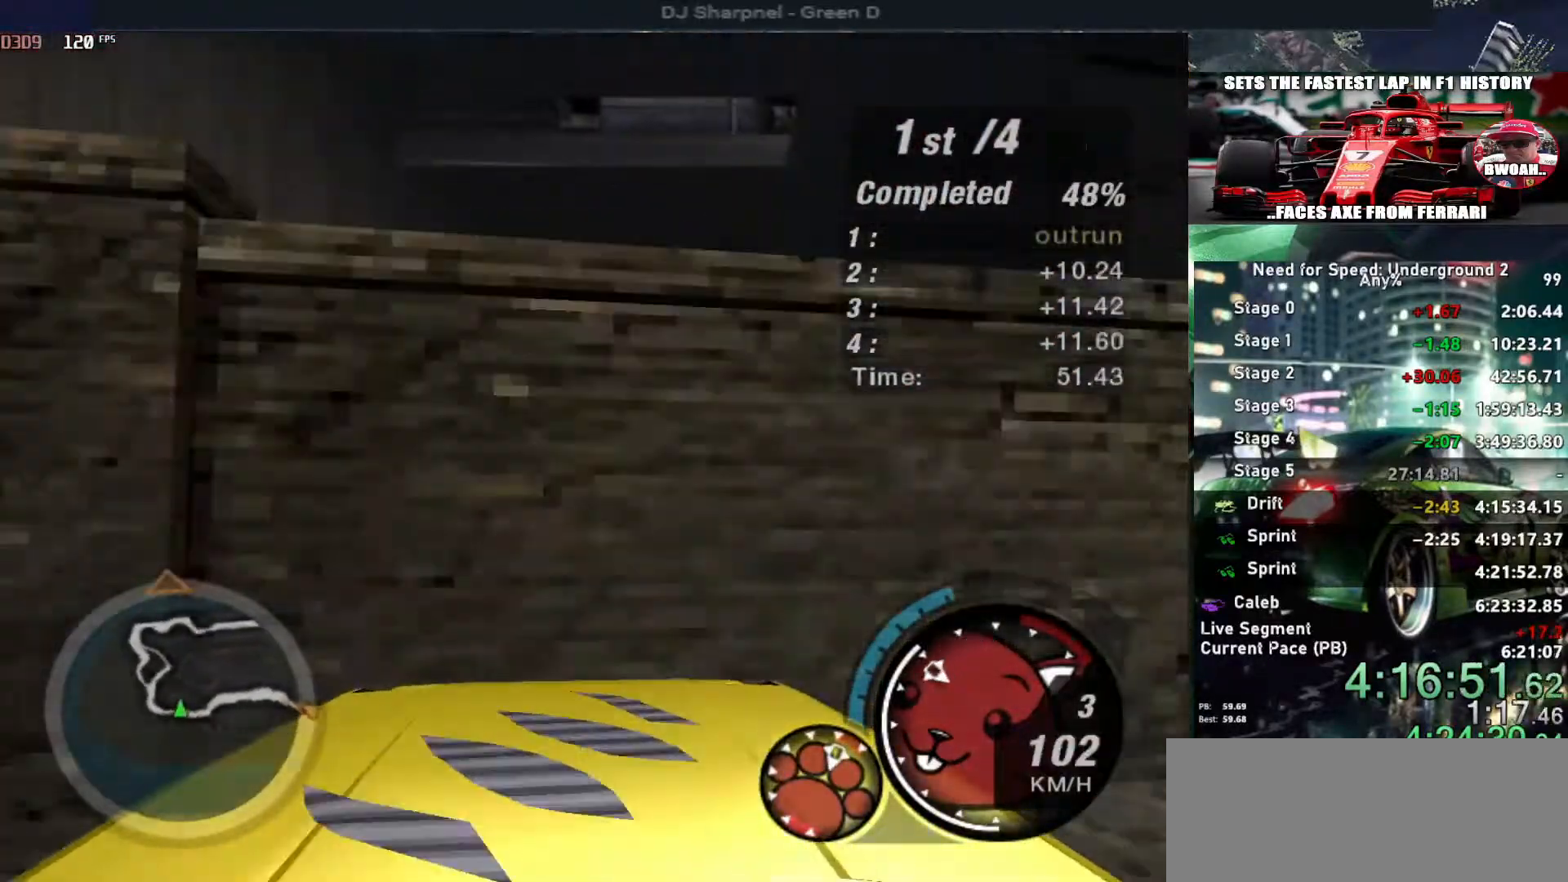
{"keys": ["left", "up"], "events": []}
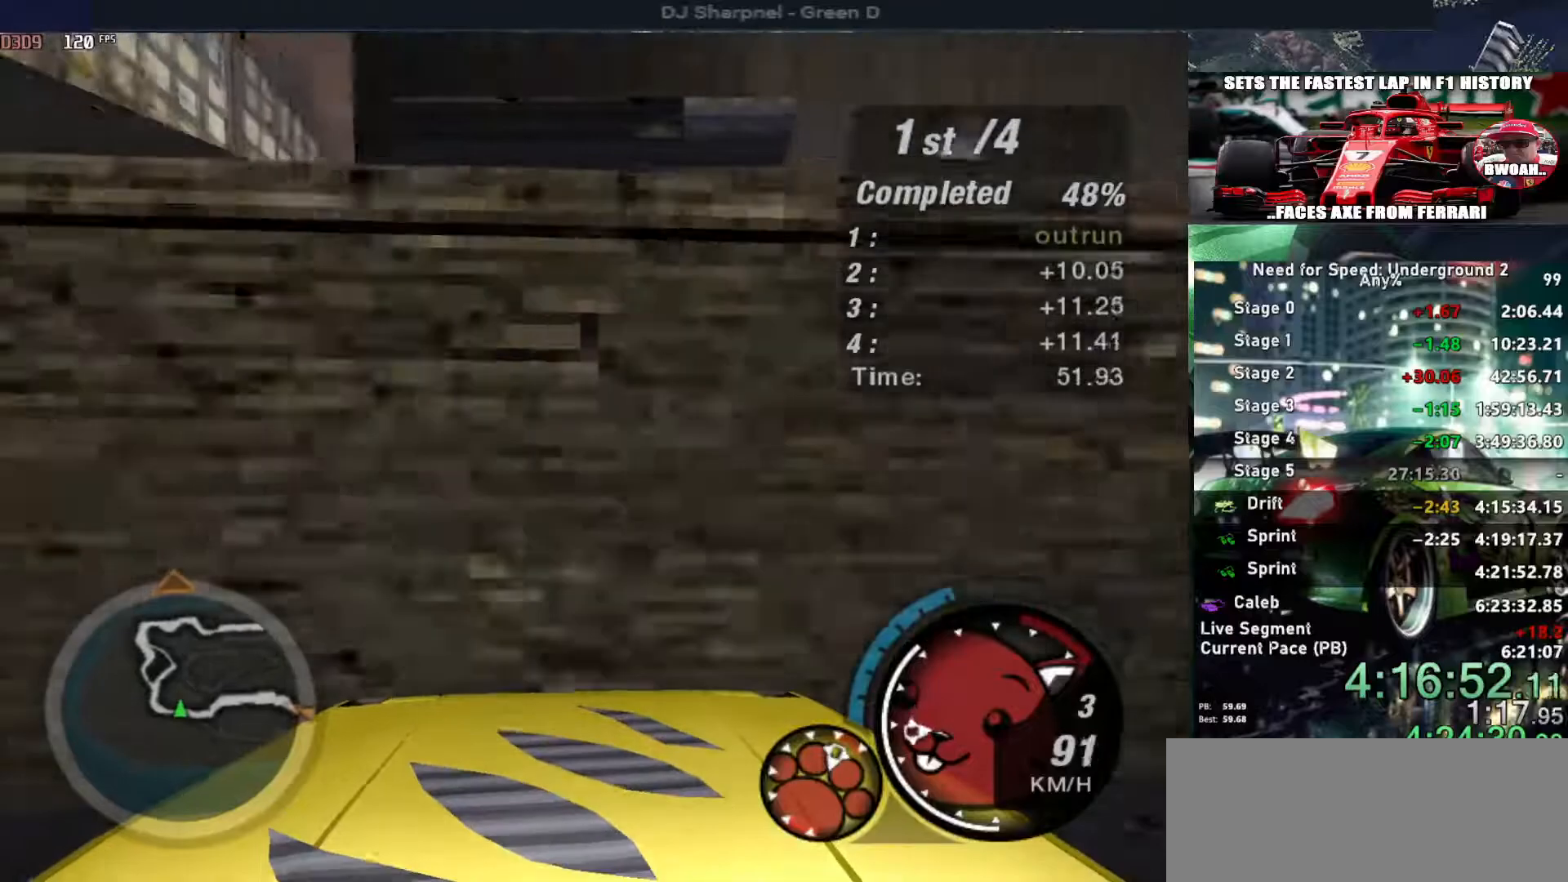
{"keys": ["left", "up"], "events": []}
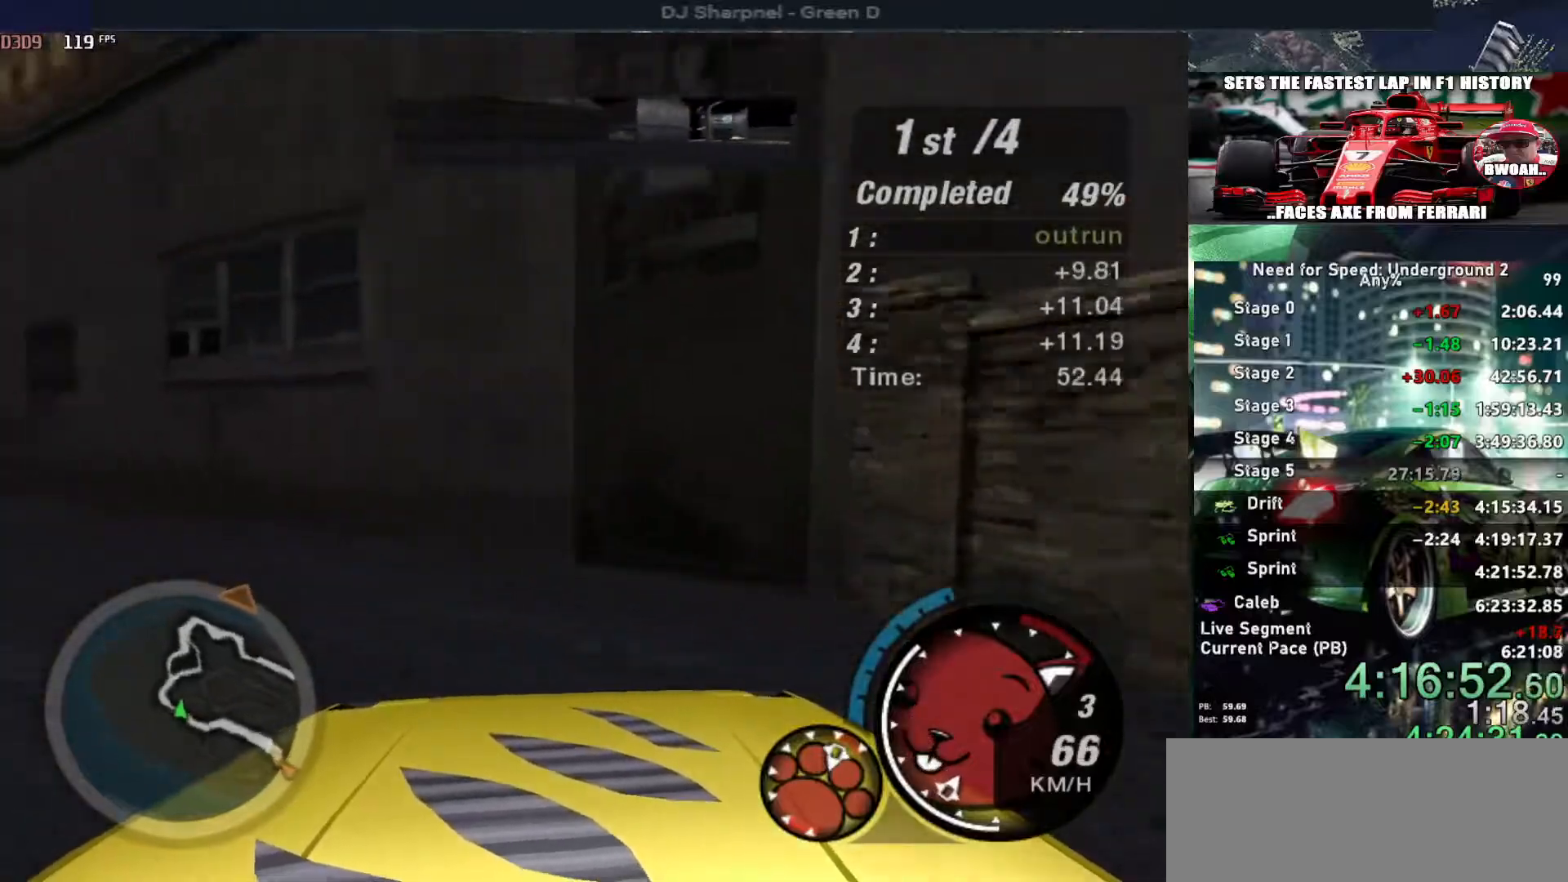
{"keys": ["up"], "events": [[50, "ctrl", "down"], [84, "left", "up"], [134, "ctrl", "up"], [184, "left", "down"], [234, "ctrl", "down"], [334, "ctrl", "up"], [384, "left", "up"]]}